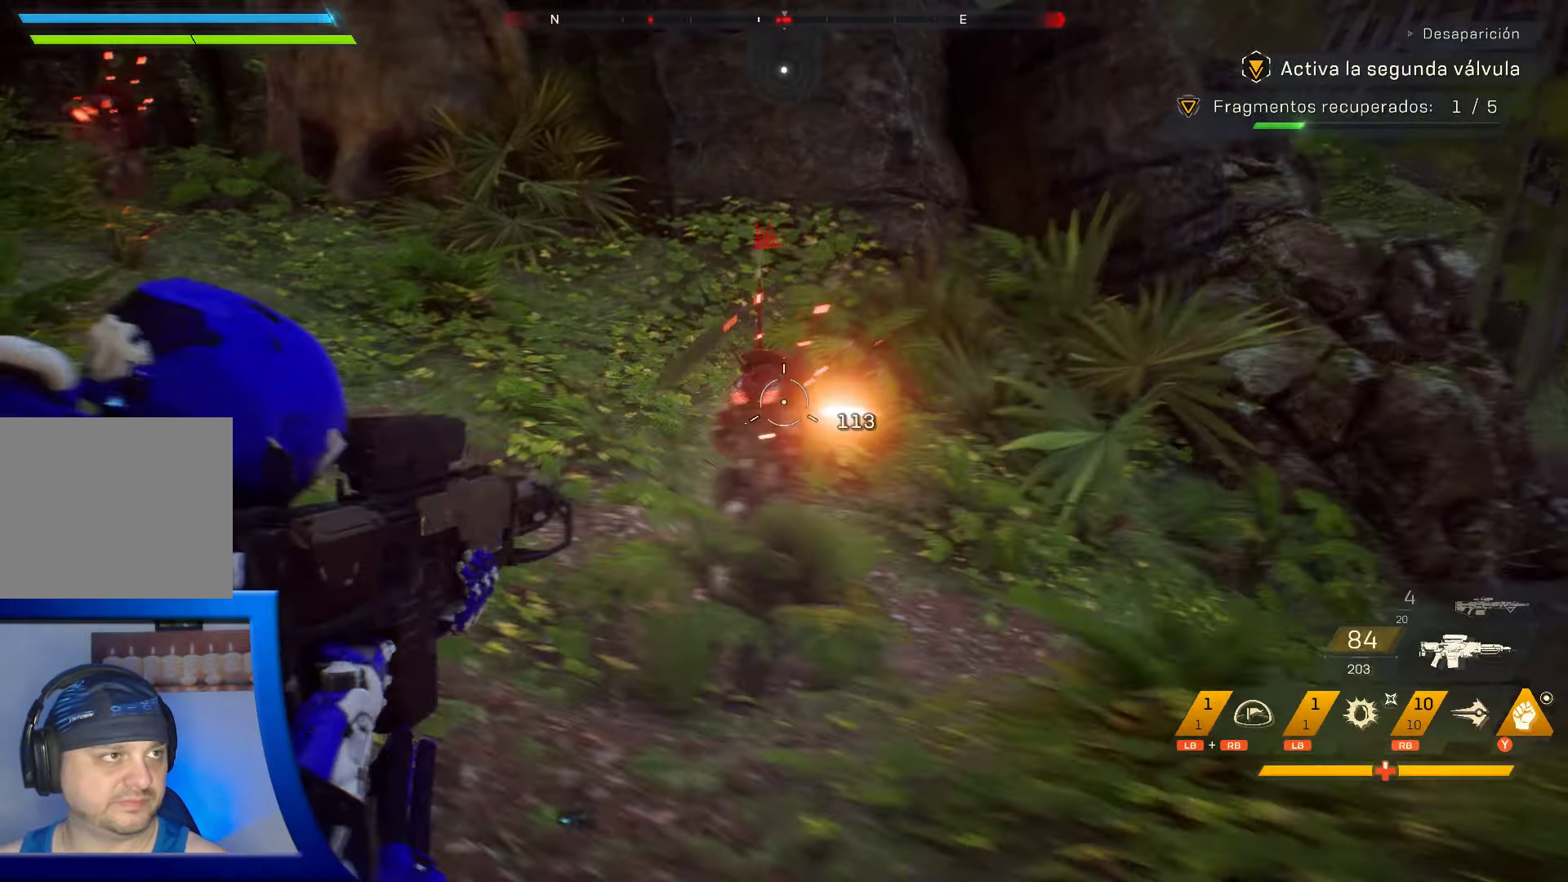
Gameplay with a controller (Xbox layout); each line is a JSON object with the inputs held at the frame after it (dt_ms = milliseconds from this image to that frame). "events" lists button and stick changes between this image and that frame as [ms after this image, input, new state], when the widget could be followed in between. Not read: HOME.
{"dt_ms": 500, "buttons": ["L2", "R2"], "left_stick": "up", "right_stick": "center", "events": [[50, "left_stick", "up"], [184, "right_stick", "right"], [234, "L2", "up"], [334, "L2", "down"], [350, "right_stick", "center"]]}
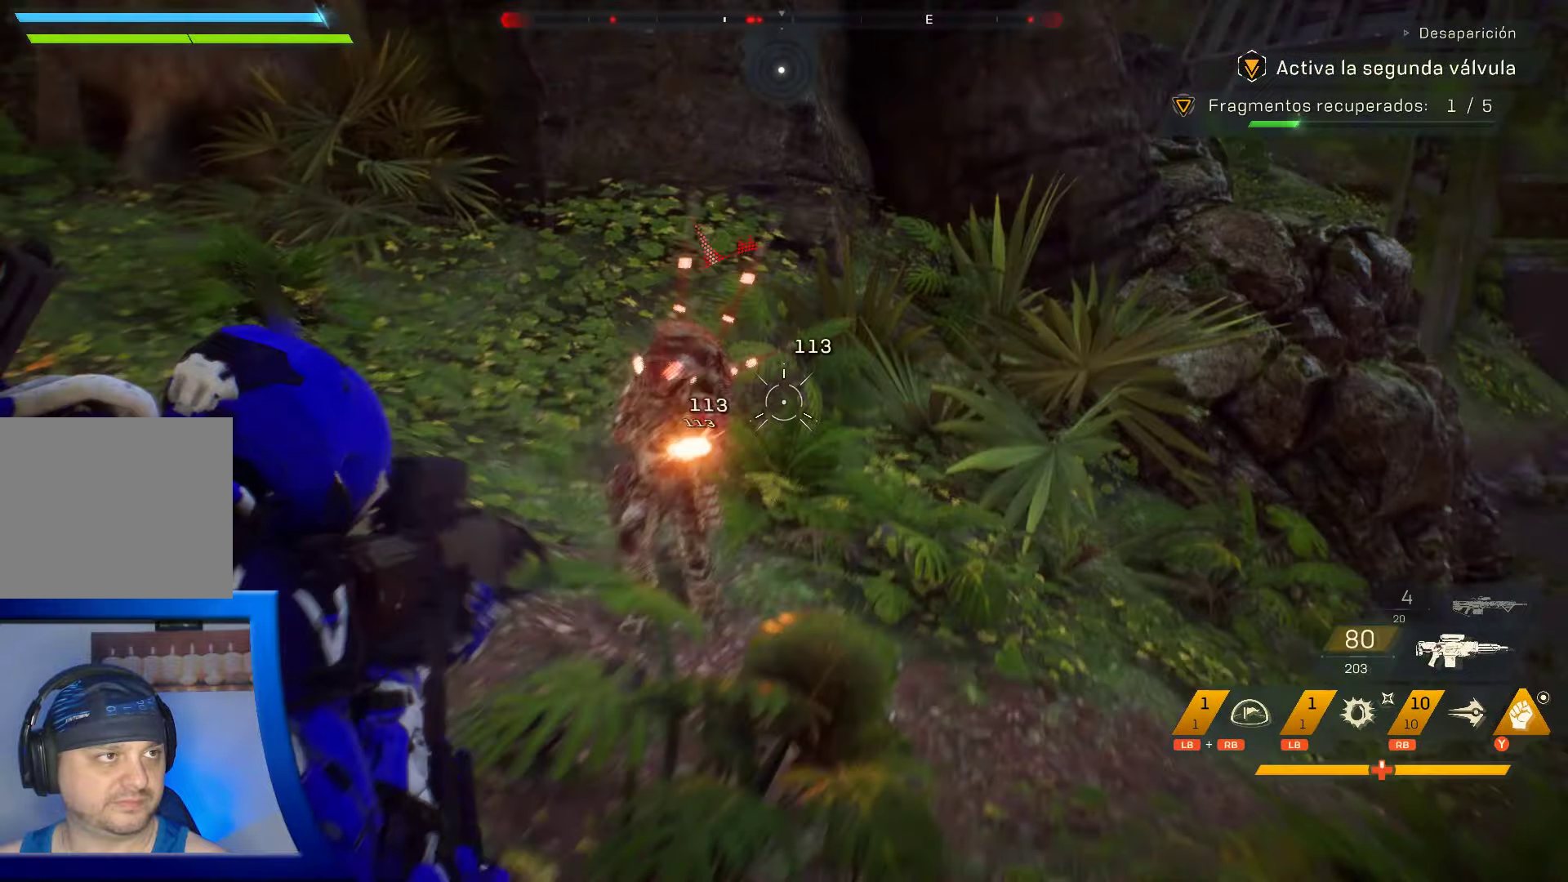
{"dt_ms": 500, "buttons": ["L2", "R2"], "left_stick": "up-left", "right_stick": "down-right", "events": [[34, "left_stick", "up-left"], [150, "right_stick", "down"], [334, "right_stick", "right"], [467, "right_stick", "down-right"]]}
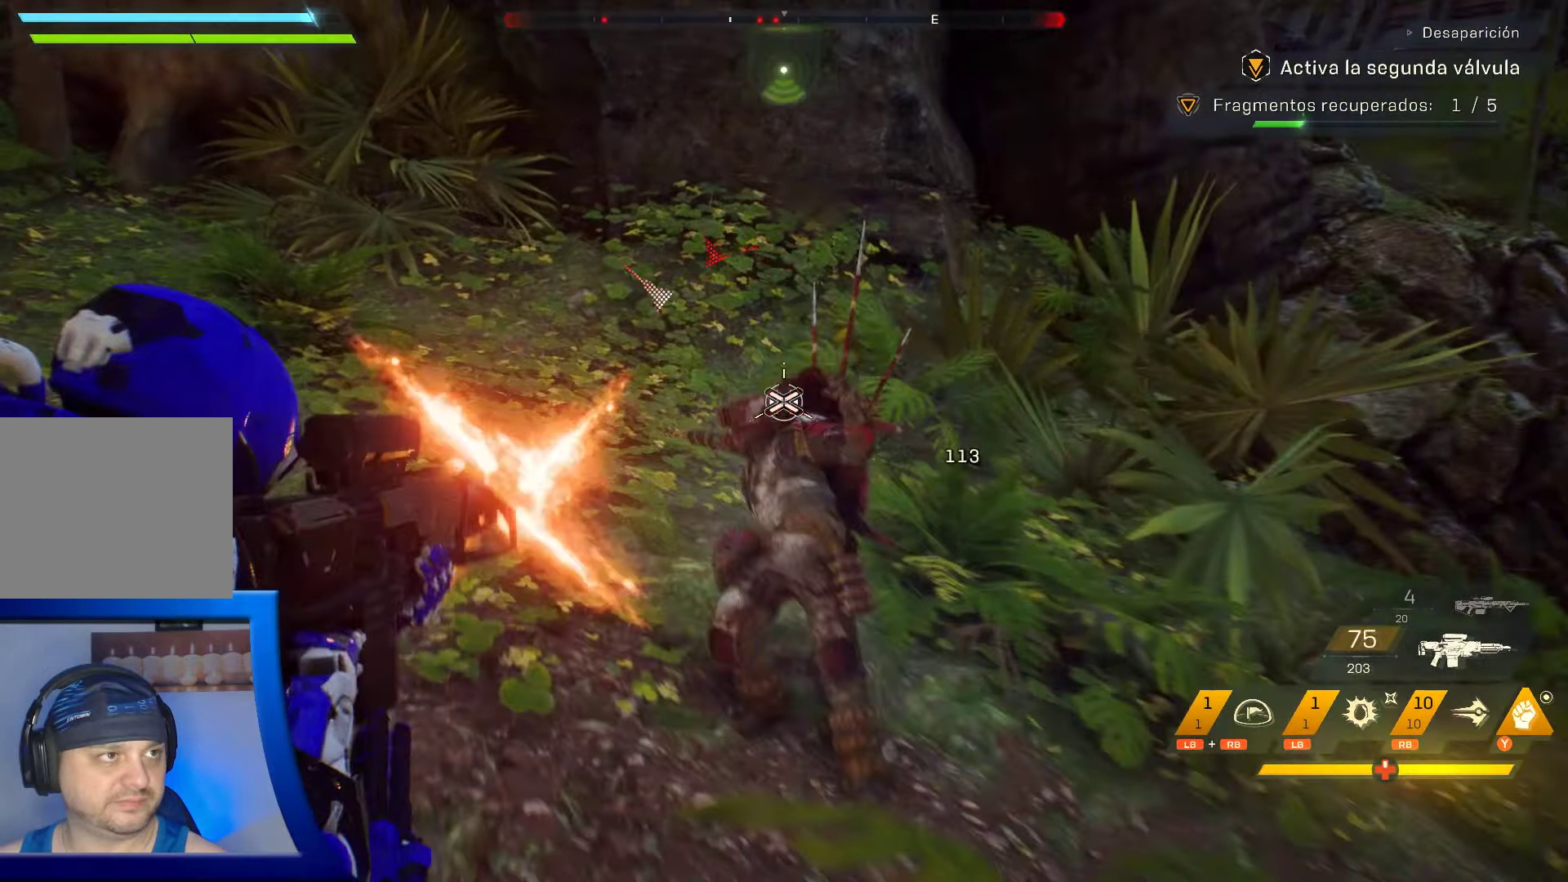
{"dt_ms": 500, "buttons": [], "left_stick": "up-left", "right_stick": "right", "events": [[34, "L2", "up"], [34, "R2", "up"], [100, "right_stick", "center"], [167, "right_stick", "right"]]}
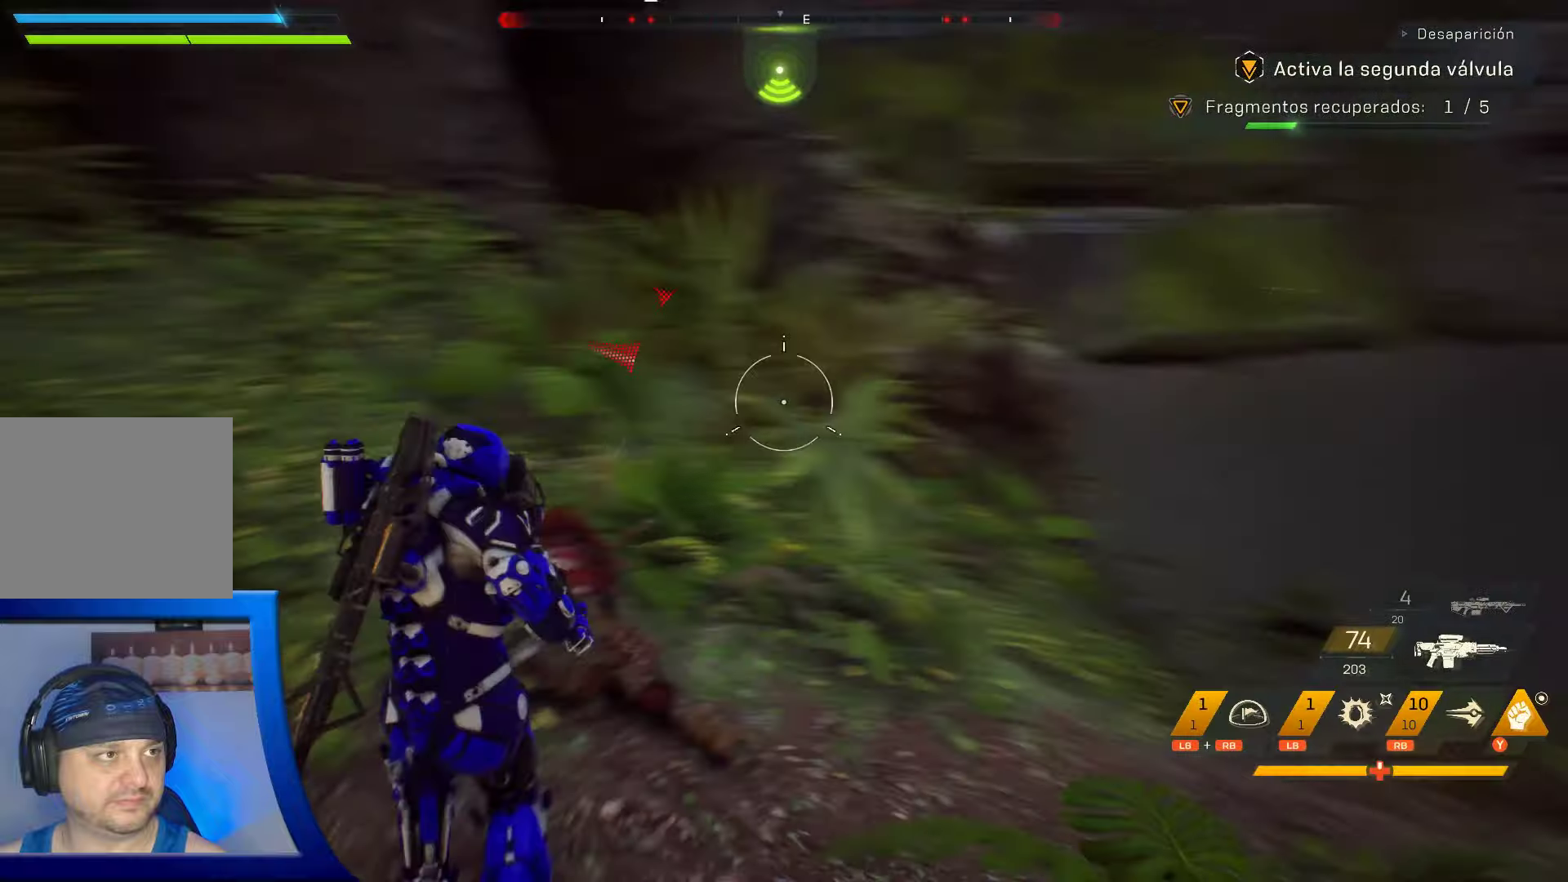
{"dt_ms": 500, "buttons": [], "left_stick": "up-left", "right_stick": "center", "events": [[250, "right_stick", "up-right"], [383, "right_stick", "center"]]}
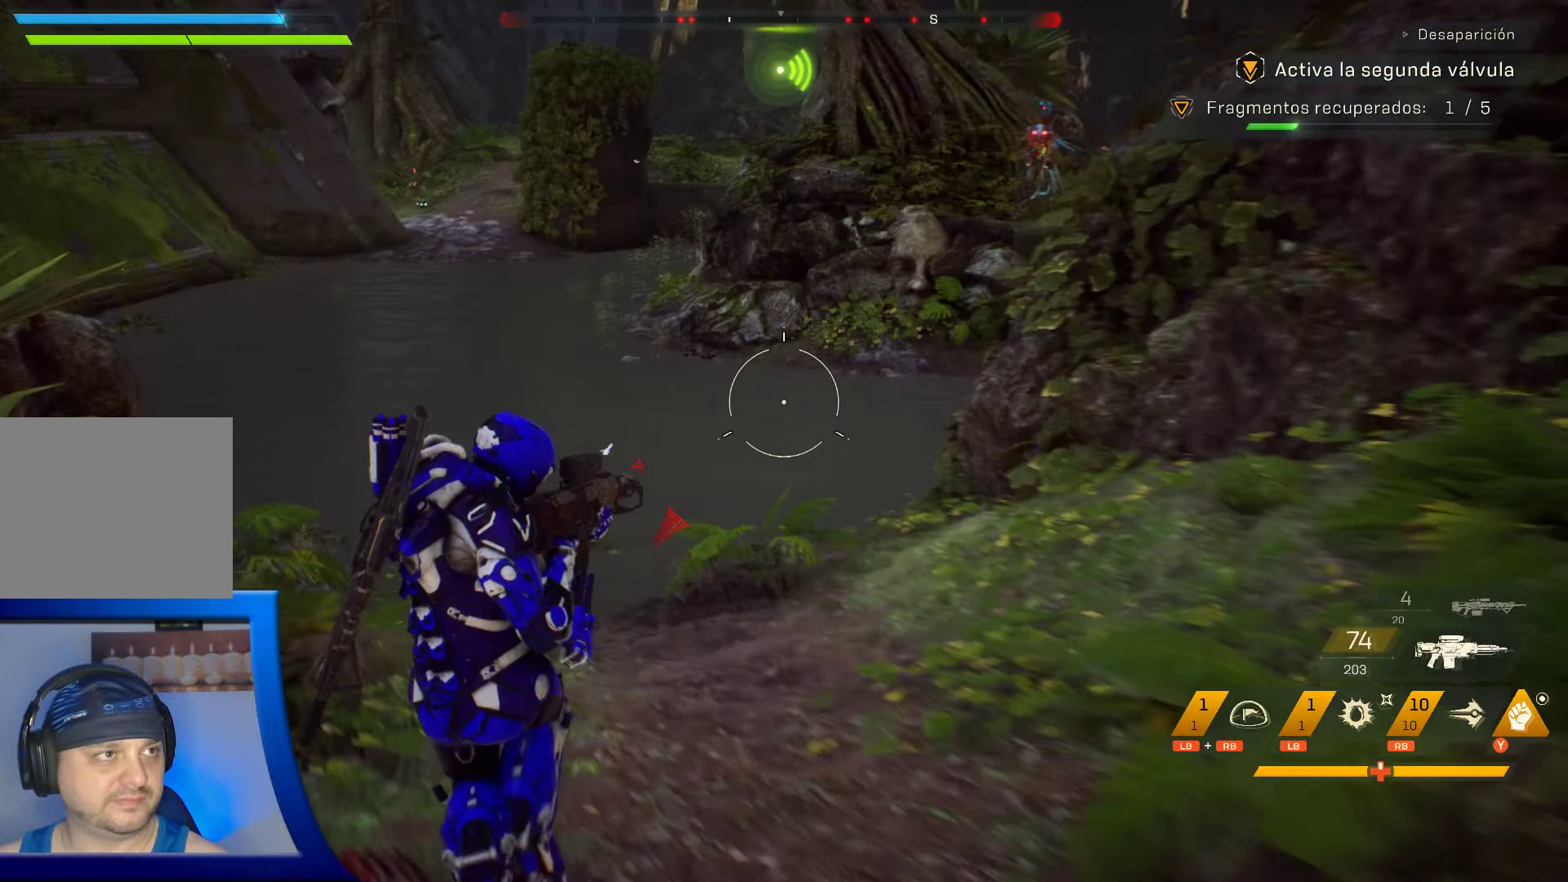
{"dt_ms": 500, "buttons": [], "left_stick": "up-left", "right_stick": "up-right", "events": [[66, "X", "down"], [183, "X", "up"], [366, "right_stick", "up"], [433, "right_stick", "up-right"]]}
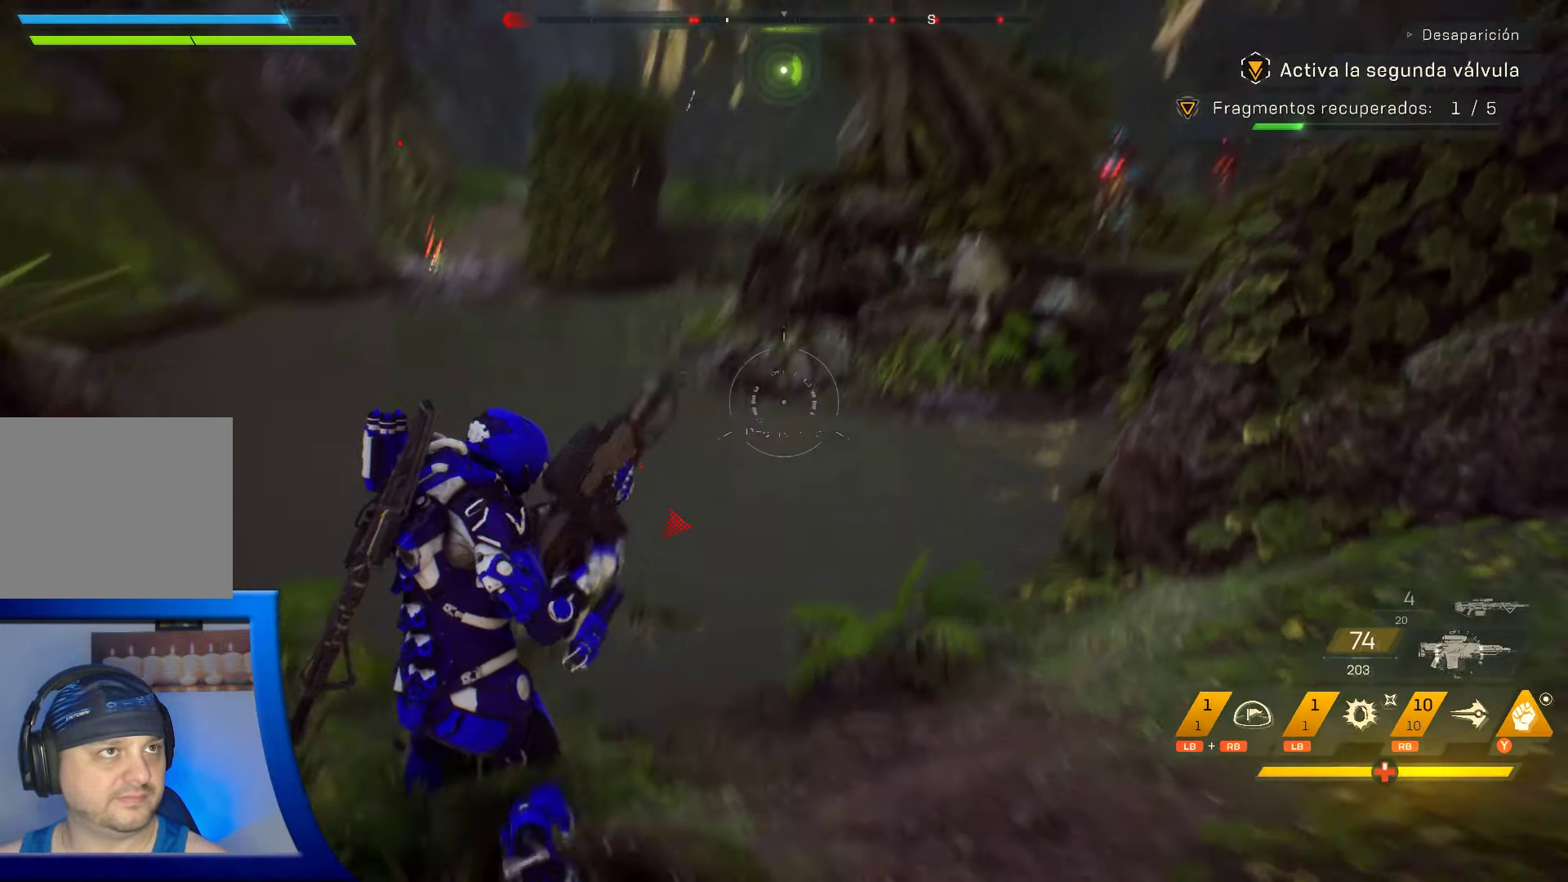
{"dt_ms": 500, "buttons": [], "left_stick": "up-left", "right_stick": "right", "events": [[200, "right_stick", "center"], [333, "right_stick", "right"]]}
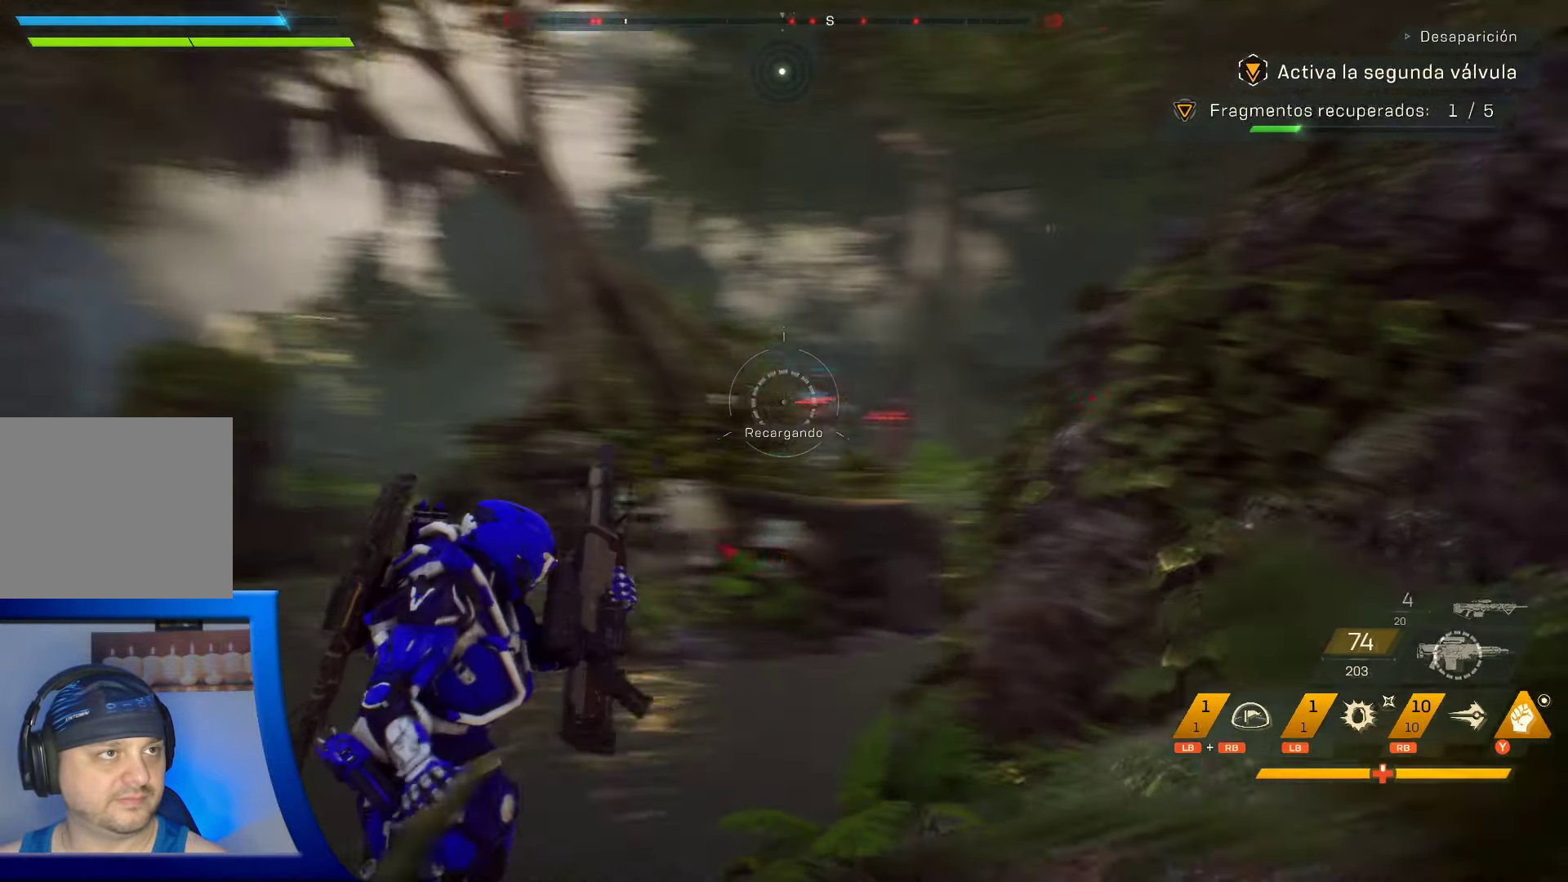
{"dt_ms": 500, "buttons": [], "left_stick": "up-left", "right_stick": "up", "events": [[16, "right_stick", "center"], [416, "right_stick", "up"]]}
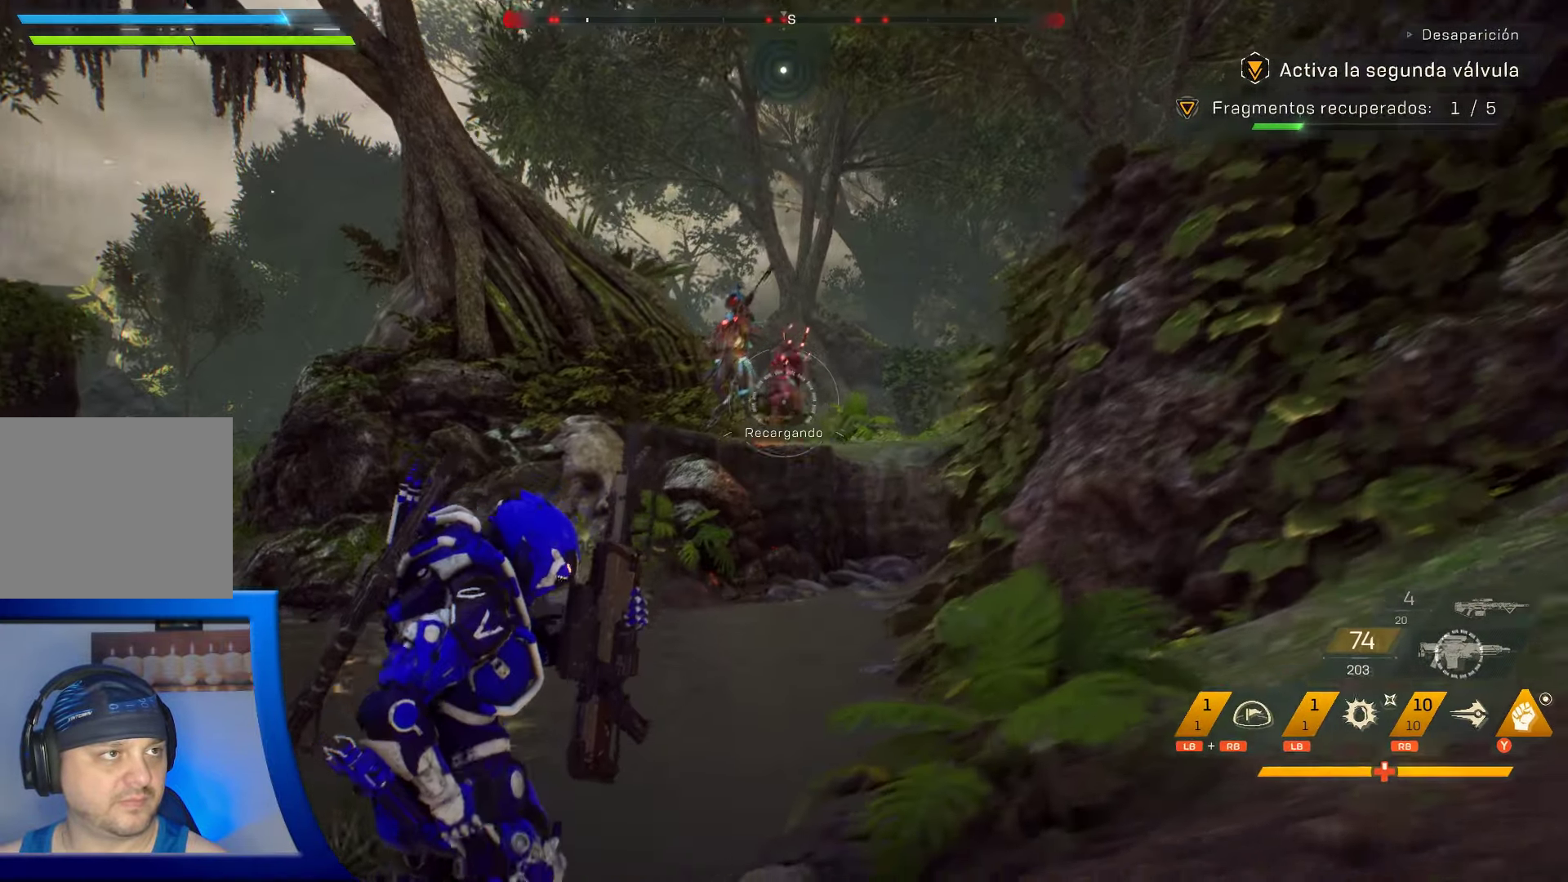
{"dt_ms": 500, "buttons": [], "left_stick": "up-left", "right_stick": "center", "events": [[83, "right_stick", "center"]]}
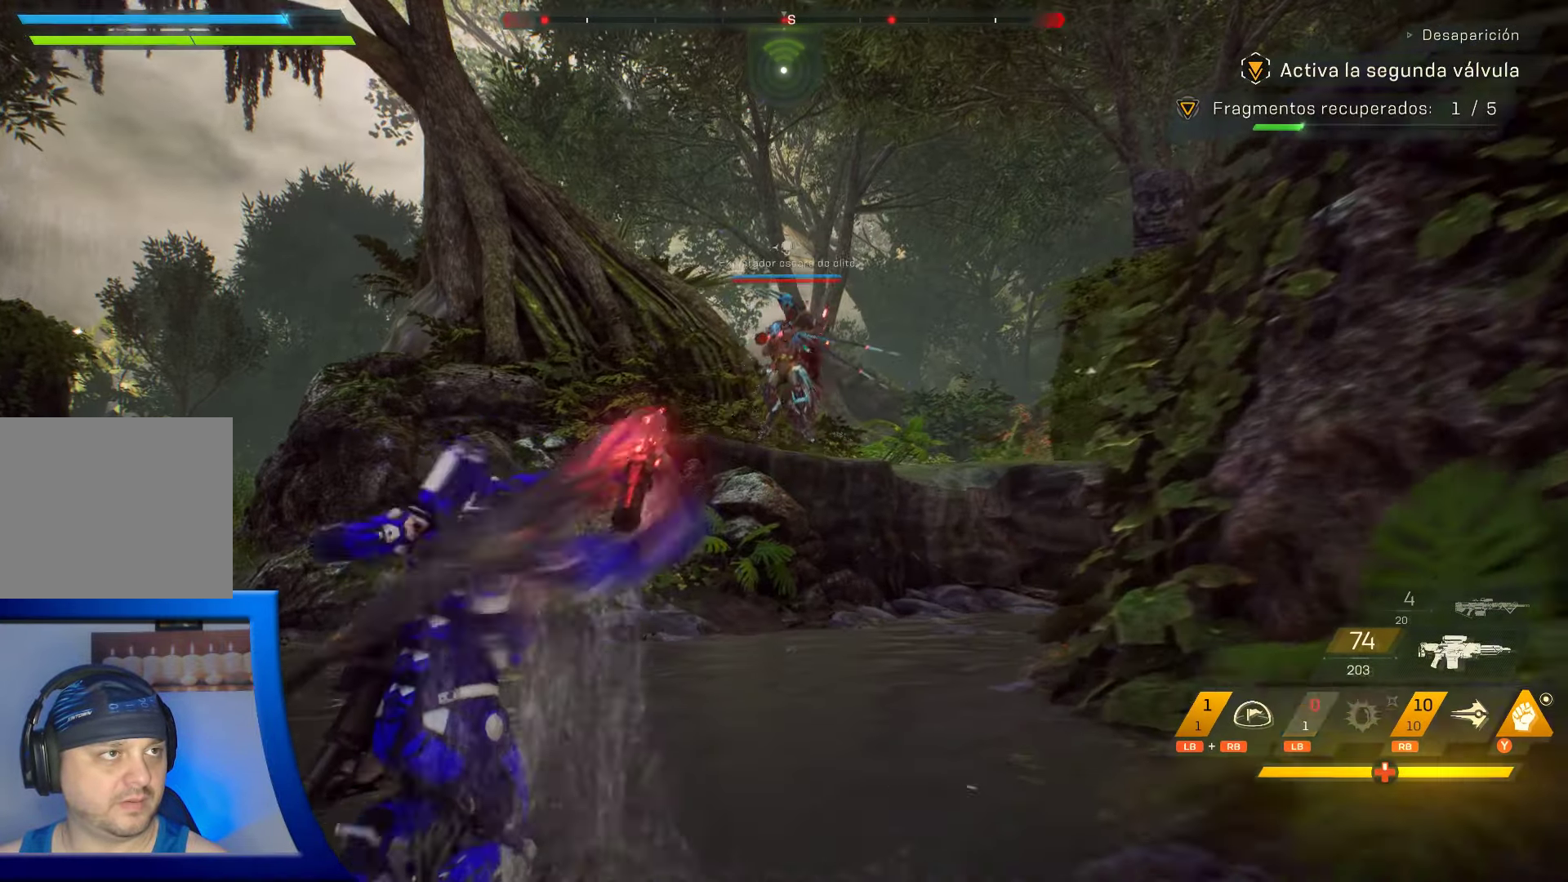
{"dt_ms": 500, "buttons": [], "left_stick": "up-left", "right_stick": "center", "events": []}
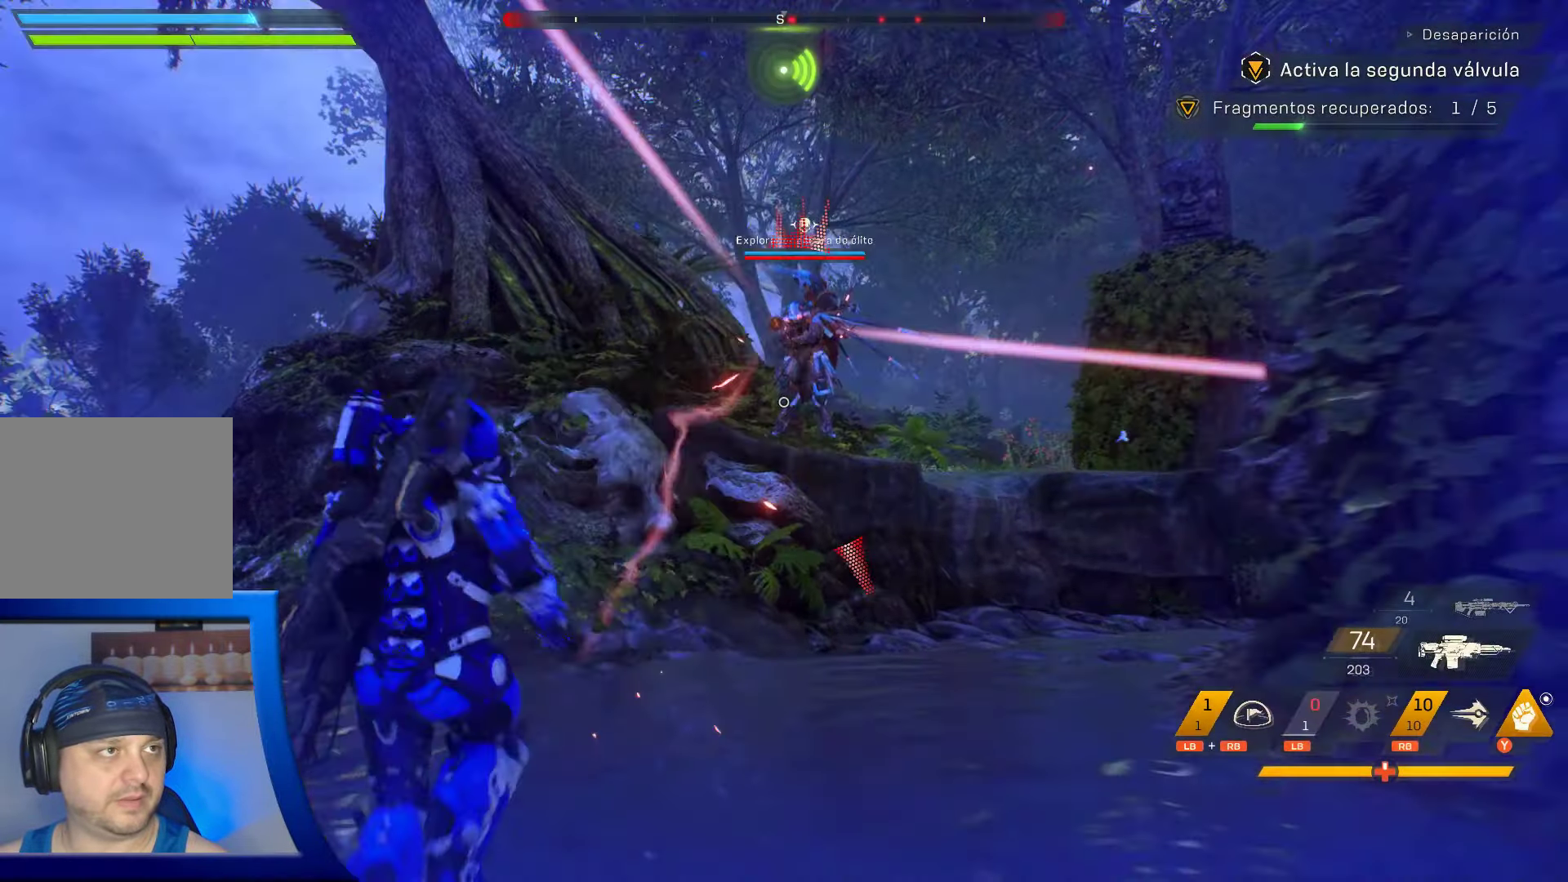
{"dt_ms": 500, "buttons": [], "left_stick": "up-left", "right_stick": "center", "events": [[250, "right_stick", "up"], [300, "right_stick", "up-right"], [433, "right_stick", "center"]]}
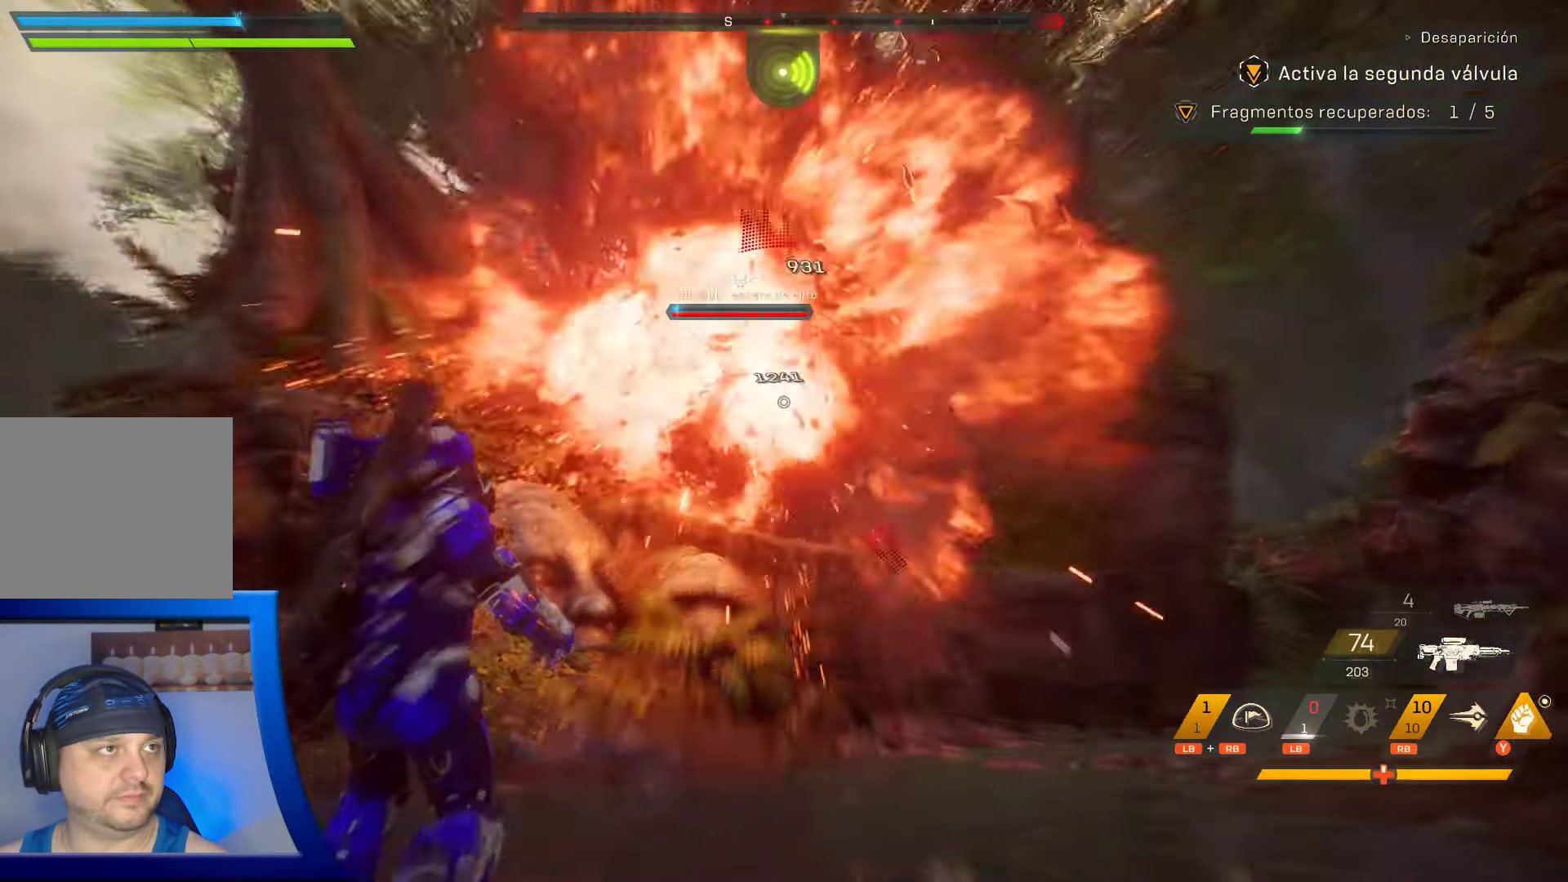
{"dt_ms": 500, "buttons": ["R2"], "left_stick": "up-left", "right_stick": "center", "events": [[33, "R2", "down"], [300, "right_stick", "up-left"], [433, "right_stick", "center"]]}
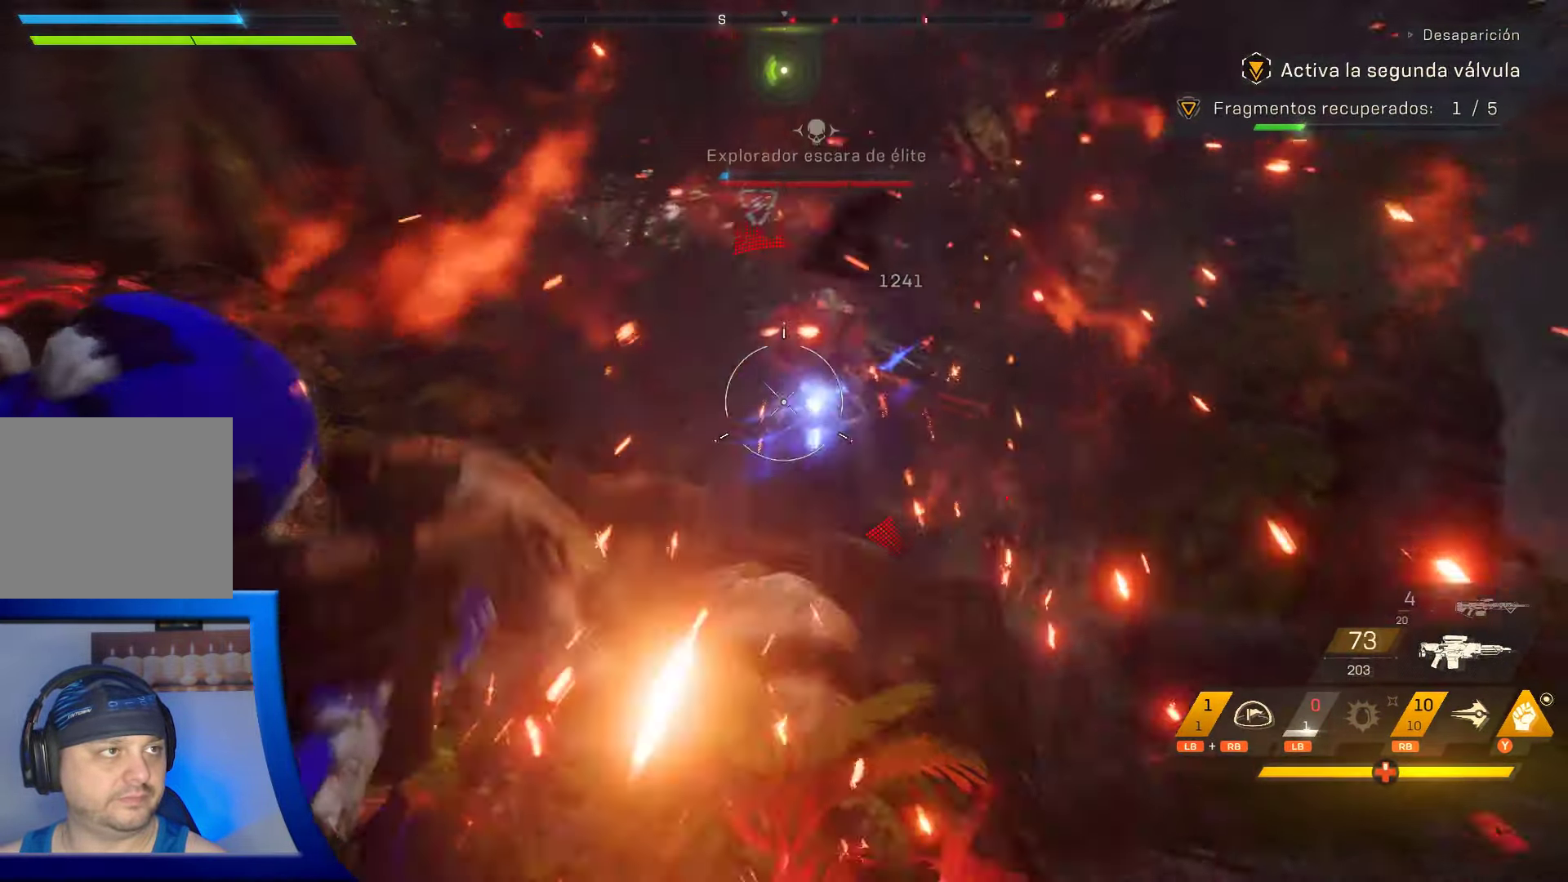
{"dt_ms": 500, "buttons": ["R2"], "left_stick": "up-right", "right_stick": "up", "events": [[16, "right_stick", "right"], [50, "left_stick", "up"], [66, "L2", "down"], [150, "right_stick", "center"], [166, "L2", "up"], [400, "left_stick", "up-right"], [450, "right_stick", "up"]]}
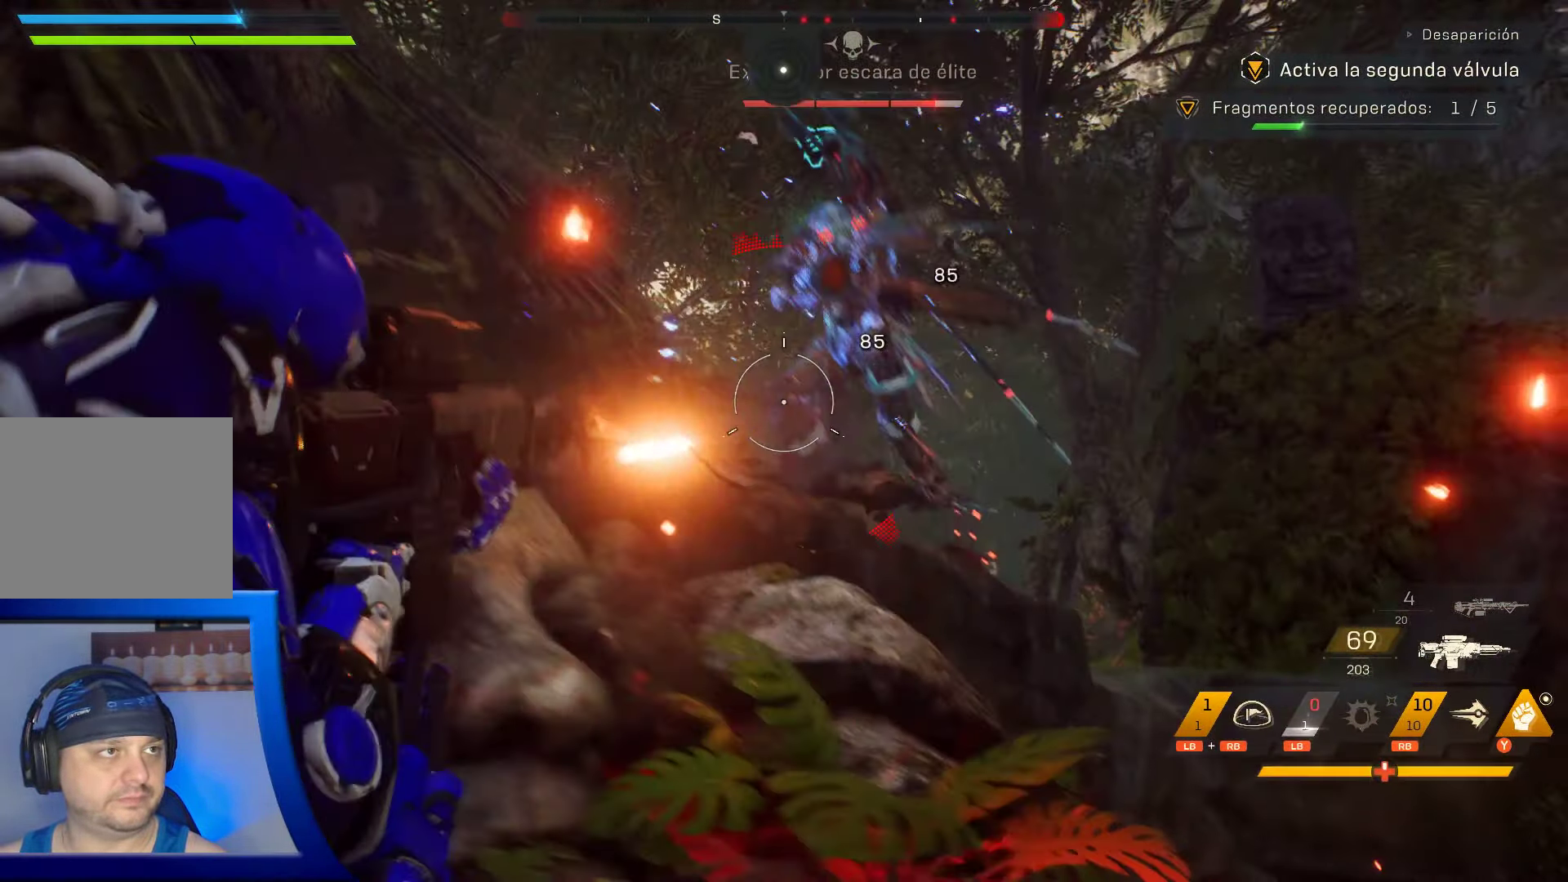
{"dt_ms": 500, "buttons": ["L2", "R2"], "left_stick": "right", "right_stick": "left", "events": [[133, "right_stick", "up-left"], [166, "L2", "down"], [250, "left_stick", "right"], [266, "L2", "up"], [333, "L1", "down"], [333, "L2", "down"], [383, "right_stick", "left"], [400, "L1", "up"]]}
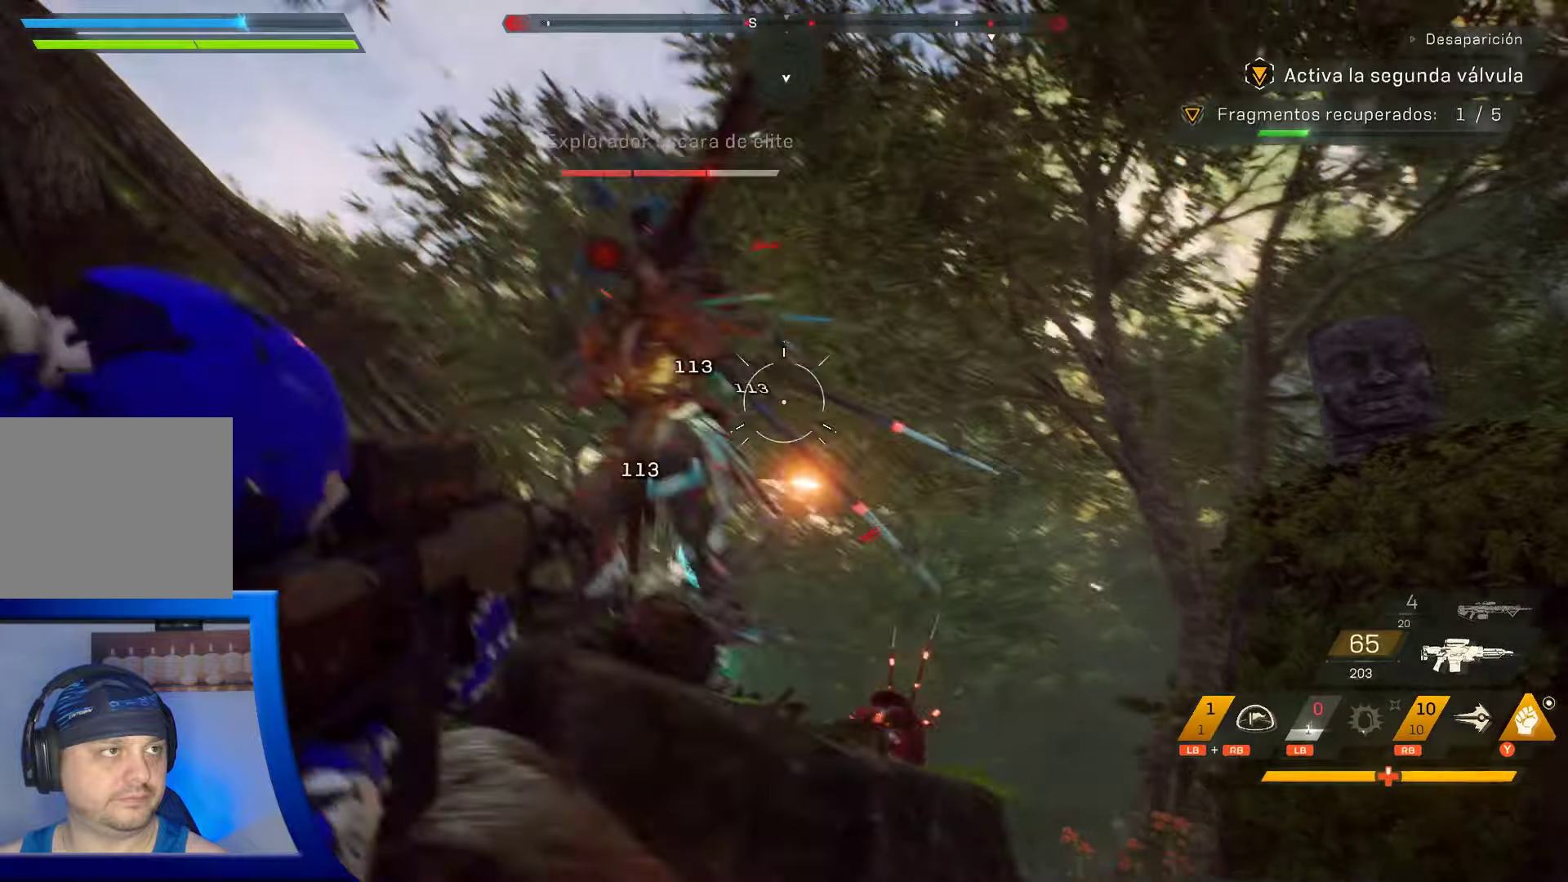
{"dt_ms": 1000, "buttons": ["R2"], "left_stick": "down-right", "right_stick": "up-right"}
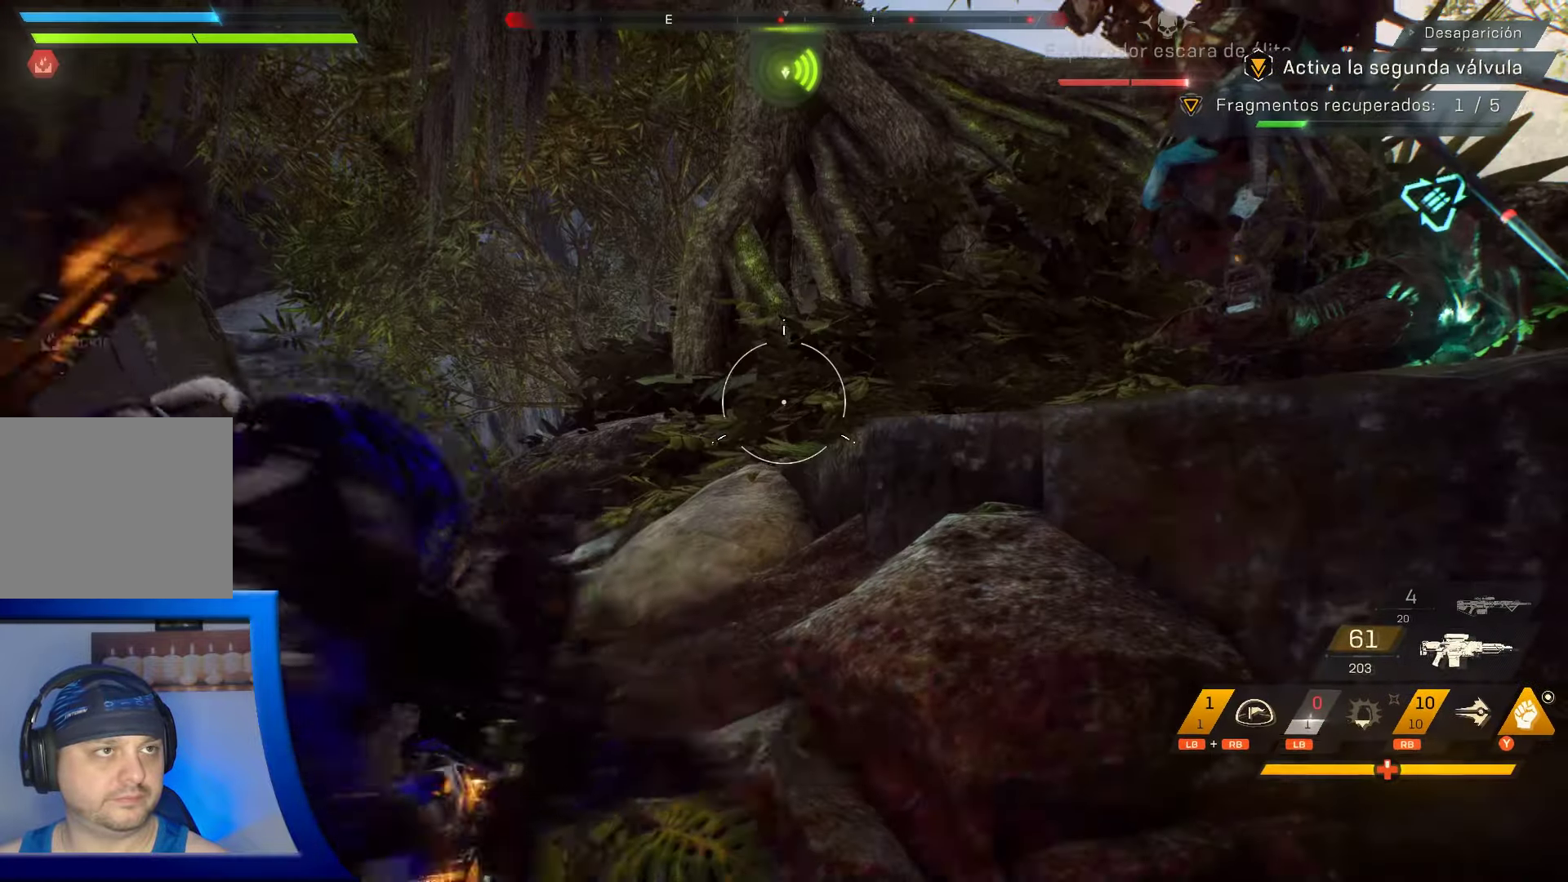
{"dt_ms": 500, "buttons": ["R2"], "left_stick": "down", "right_stick": "center", "events": [[133, "left_stick", "down"], [183, "R2", "up"], [200, "L2", "down"], [367, "L2", "up"], [383, "right_stick", "center"], [417, "R2", "down"]]}
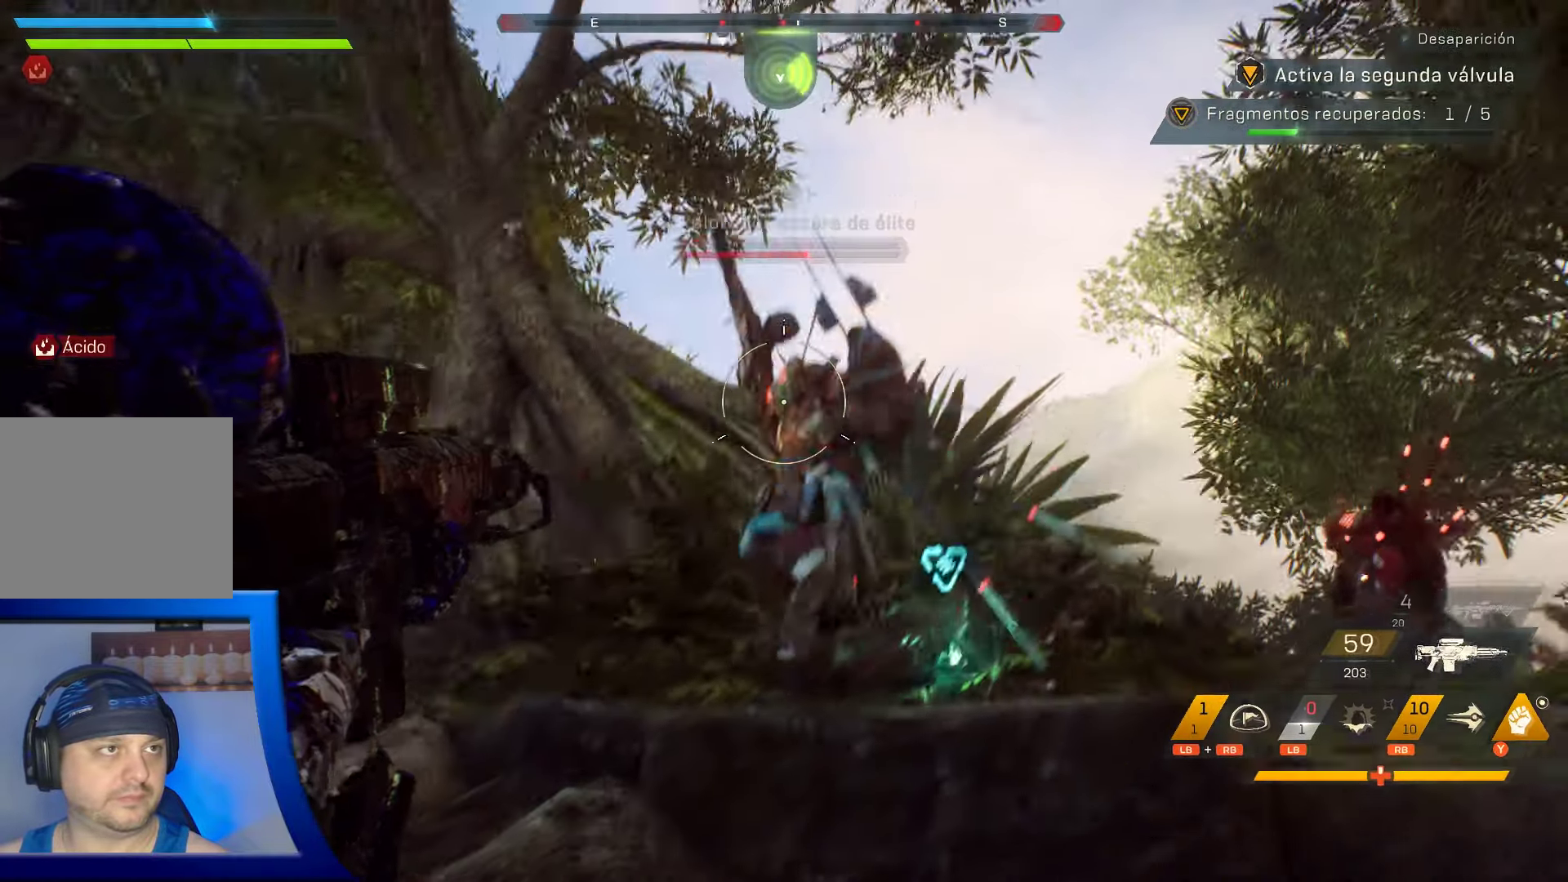
{"dt_ms": 500, "buttons": ["L2", "R2"], "left_stick": "down", "right_stick": "down"}
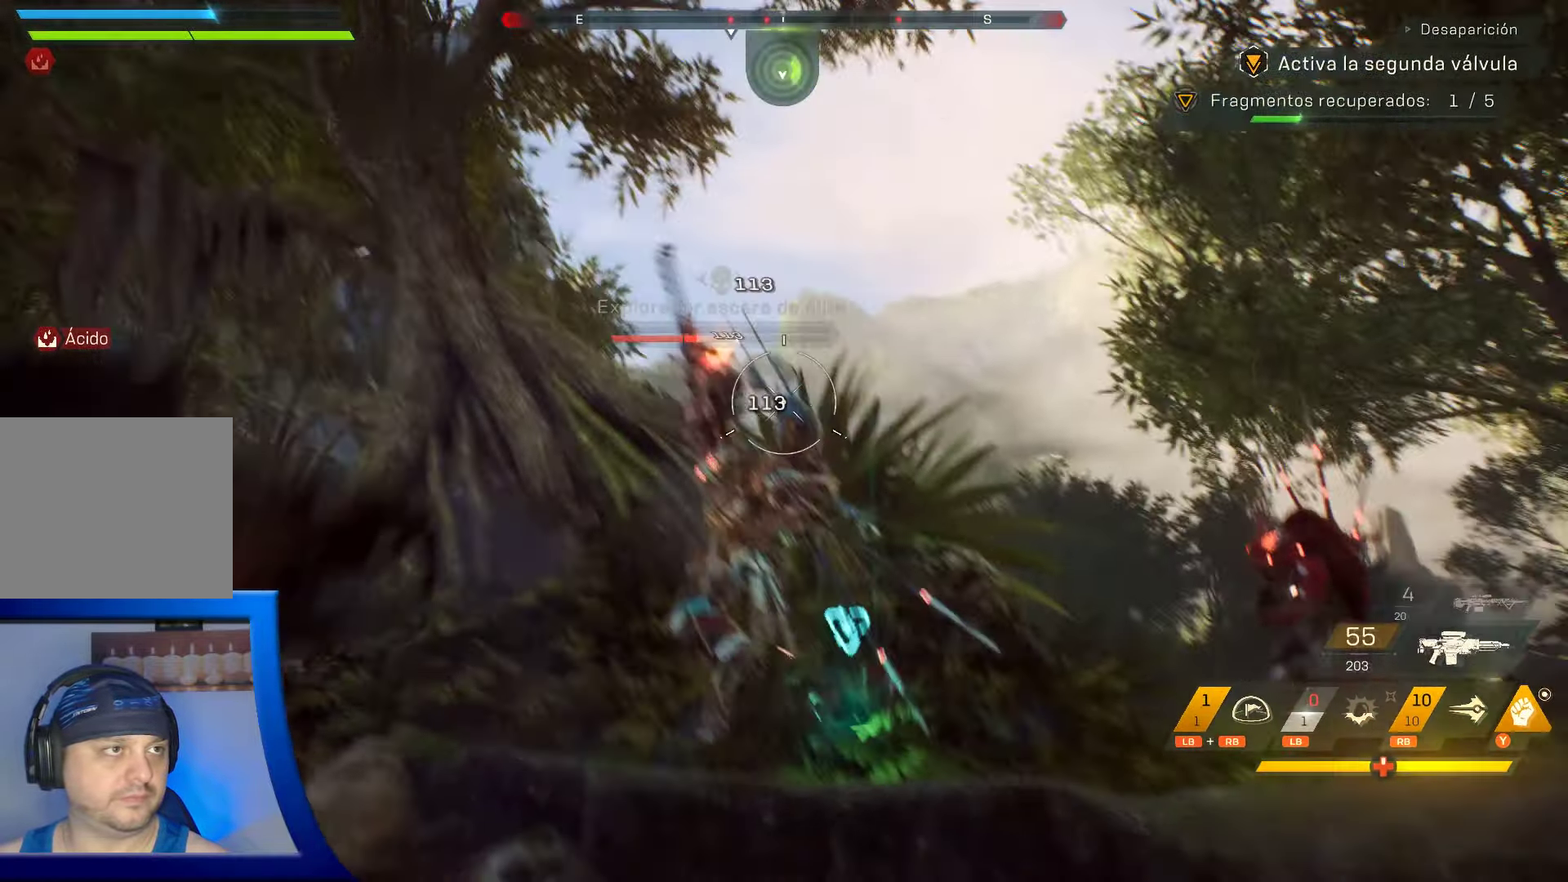
{"dt_ms": 500, "buttons": ["L2", "R2"], "left_stick": "center", "right_stick": "center", "events": [[133, "left_stick", "center"], [283, "right_stick", "center"]]}
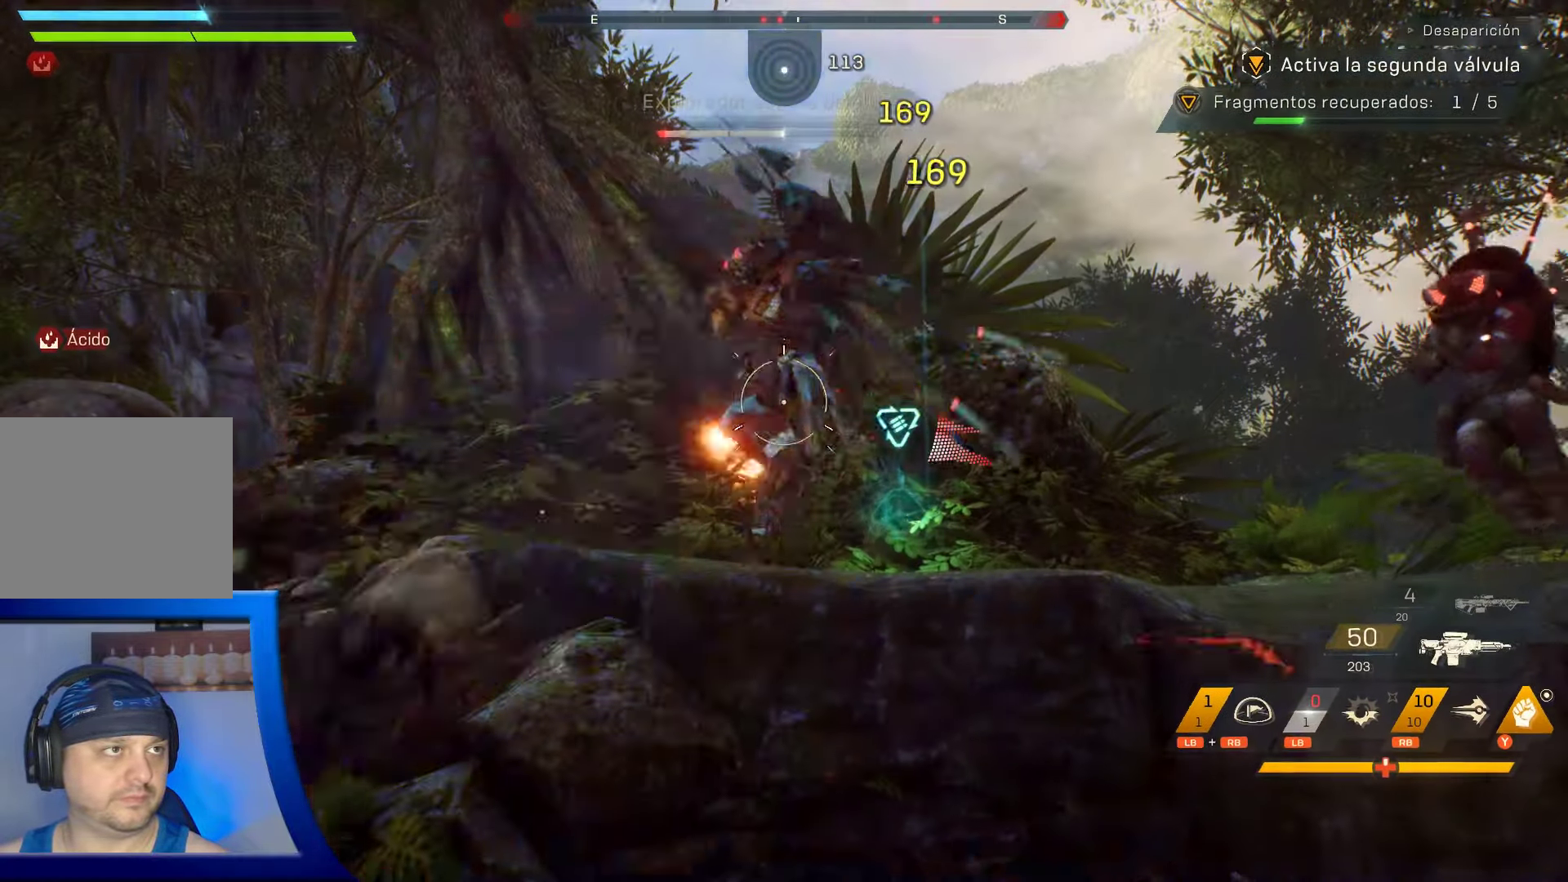
{"dt_ms": 500, "buttons": ["L2", "R2"], "left_stick": "center", "right_stick": "down-left", "events": [[500, "right_stick", "down-left"]]}
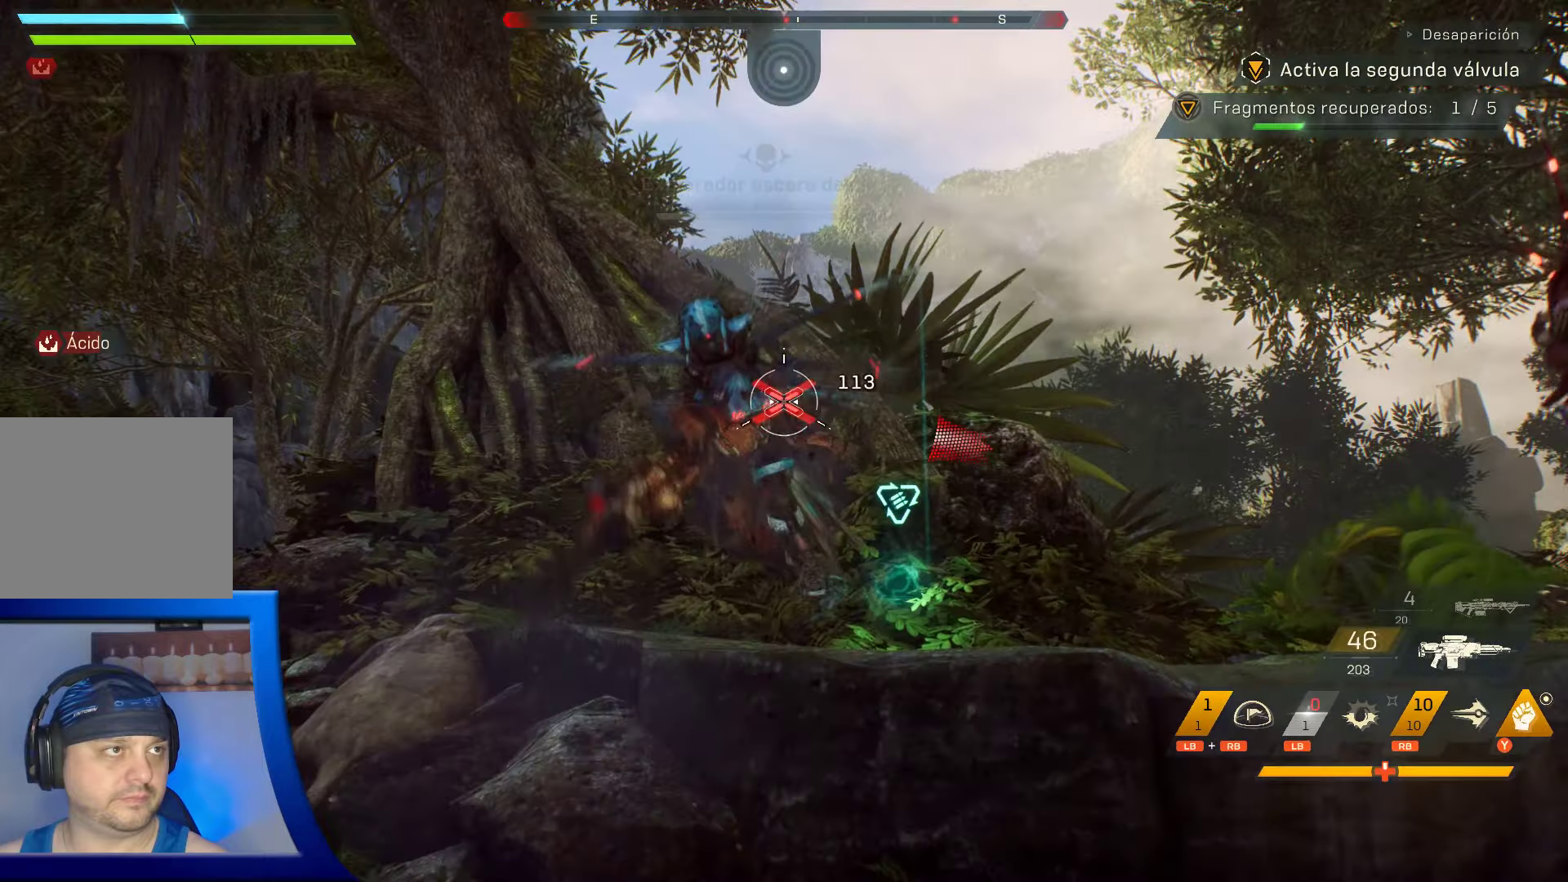
{"dt_ms": 500, "buttons": [], "left_stick": "up", "right_stick": "center", "events": [[217, "left_stick", "up"], [233, "L2", "up"], [250, "R2", "up"], [250, "right_stick", "down-right"], [450, "right_stick", "center"]]}
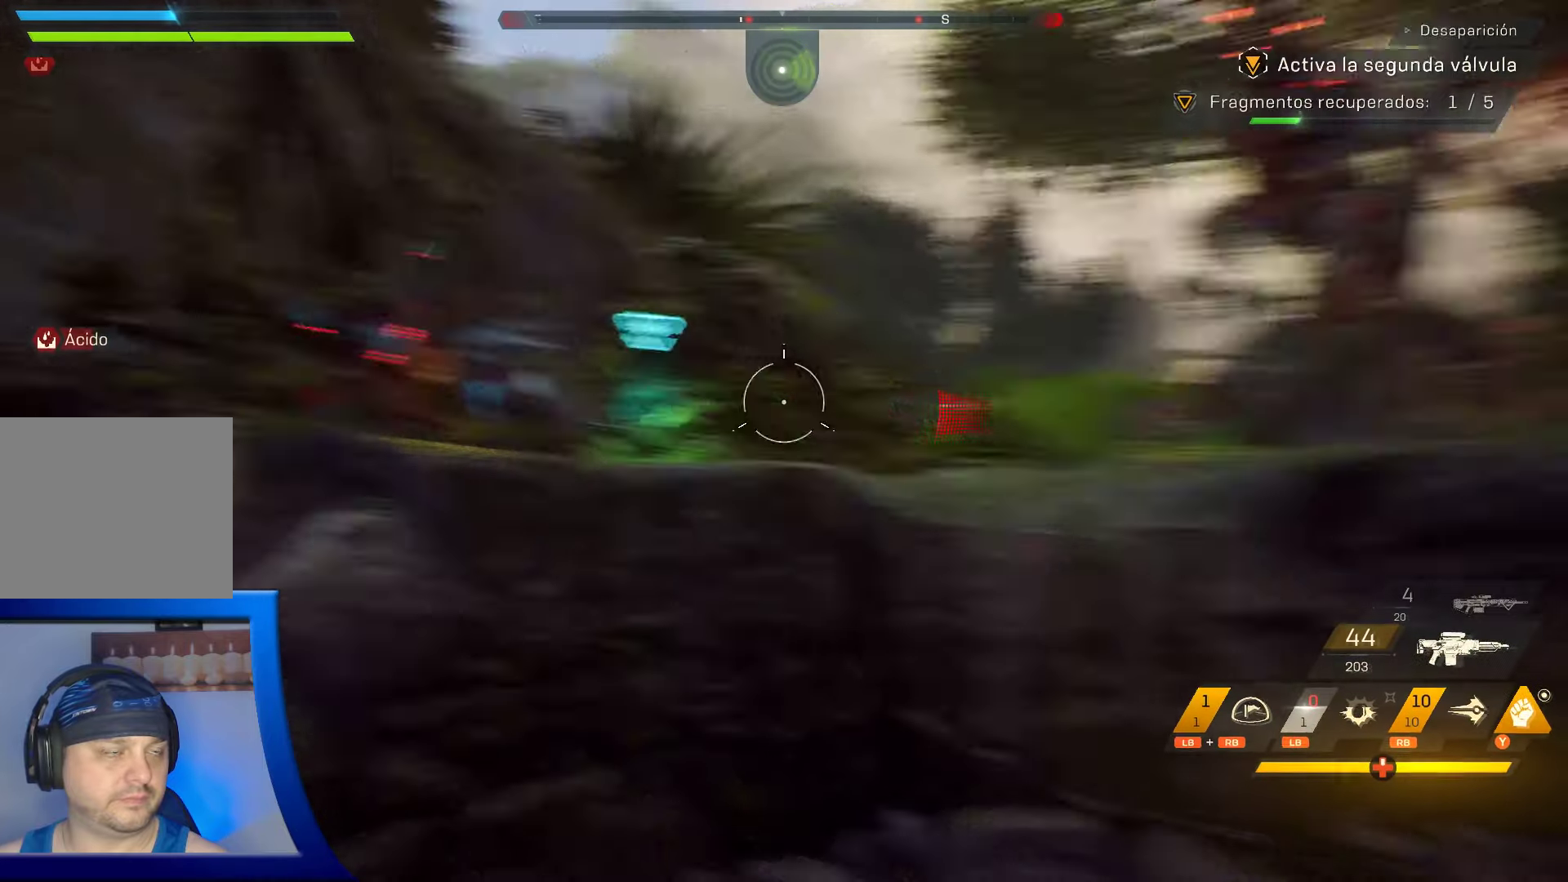
{"dt_ms": 500, "buttons": [], "left_stick": "up", "right_stick": "down", "events": [[50, "A", "down"], [250, "A", "up"], [383, "right_stick", "down"]]}
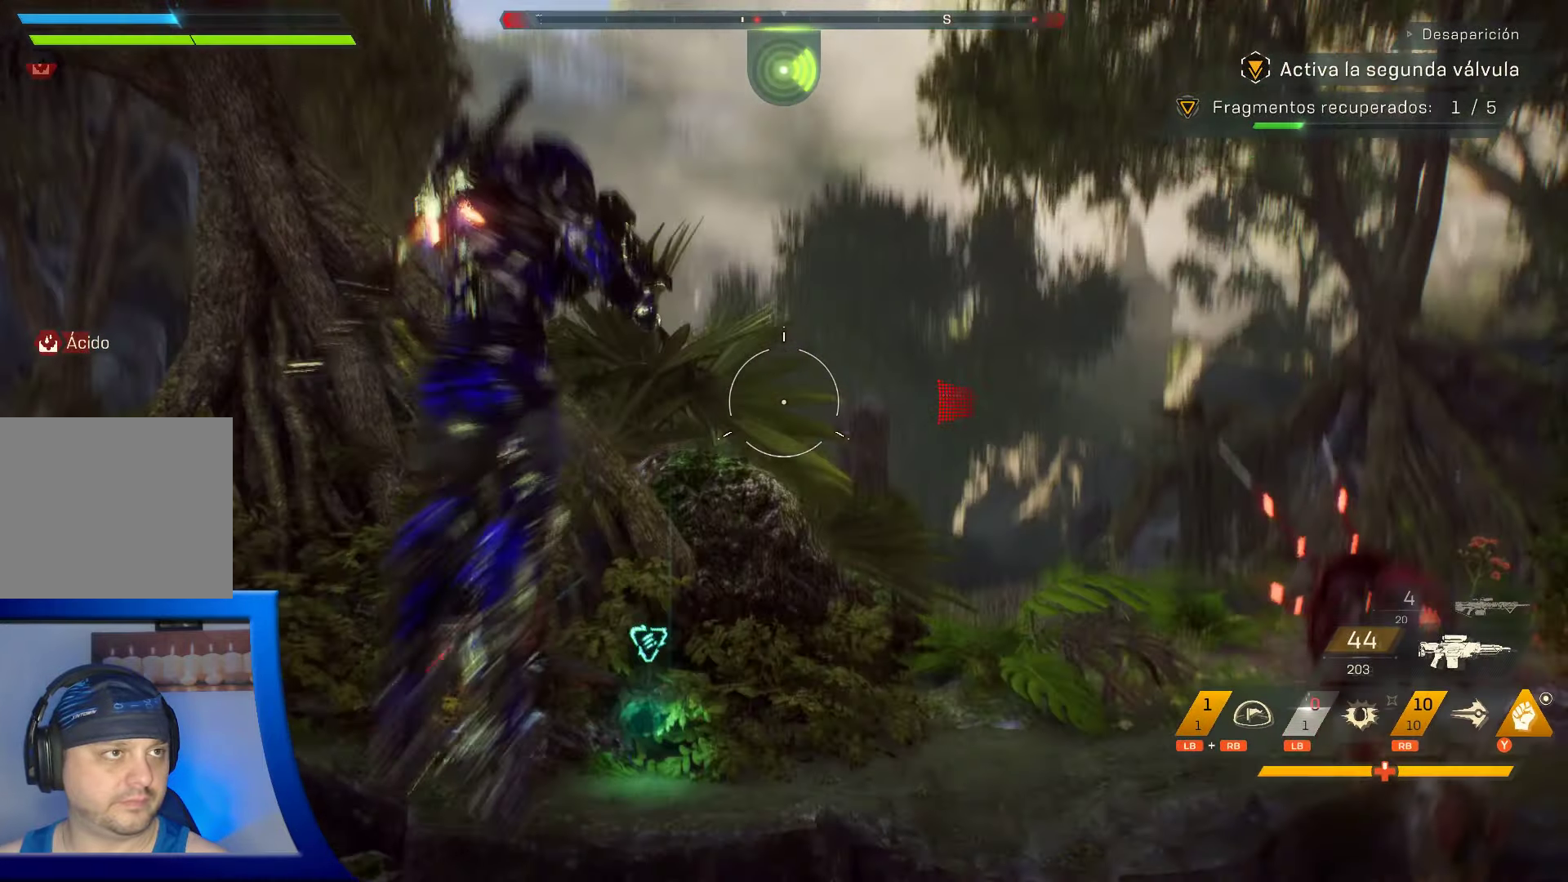
{"dt_ms": 500, "buttons": [], "left_stick": "up-left", "right_stick": "center", "events": [[83, "right_stick", "down-right"], [167, "left_stick", "up-left"], [217, "right_stick", "center"]]}
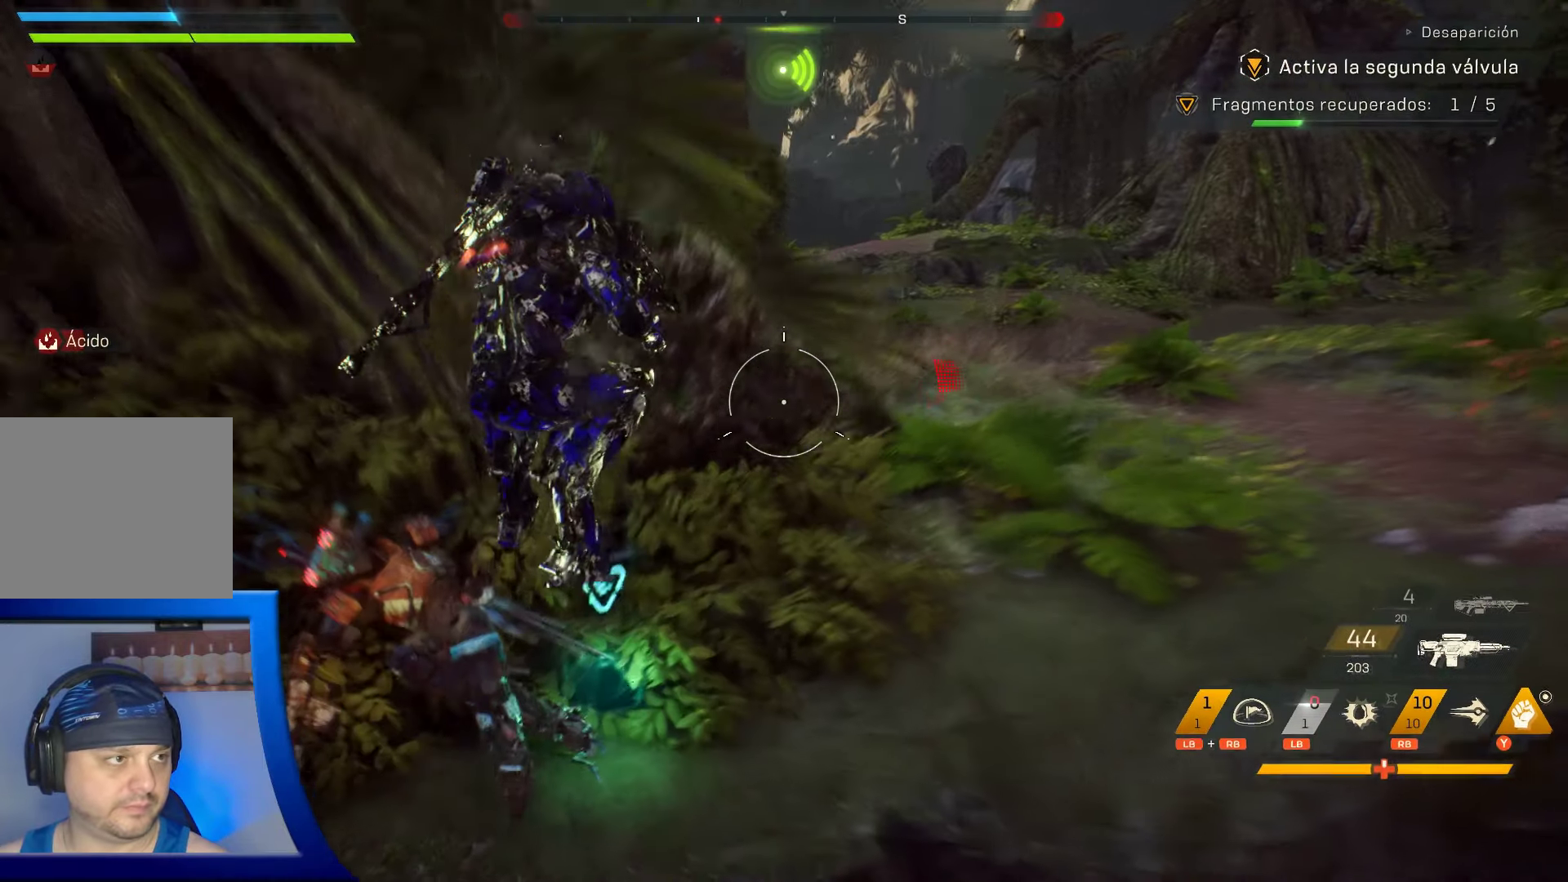
{"dt_ms": 500, "buttons": [], "left_stick": "up-right", "right_stick": "center", "events": [[100, "right_stick", "right"], [267, "left_stick", "up-right"], [317, "right_stick", "center"]]}
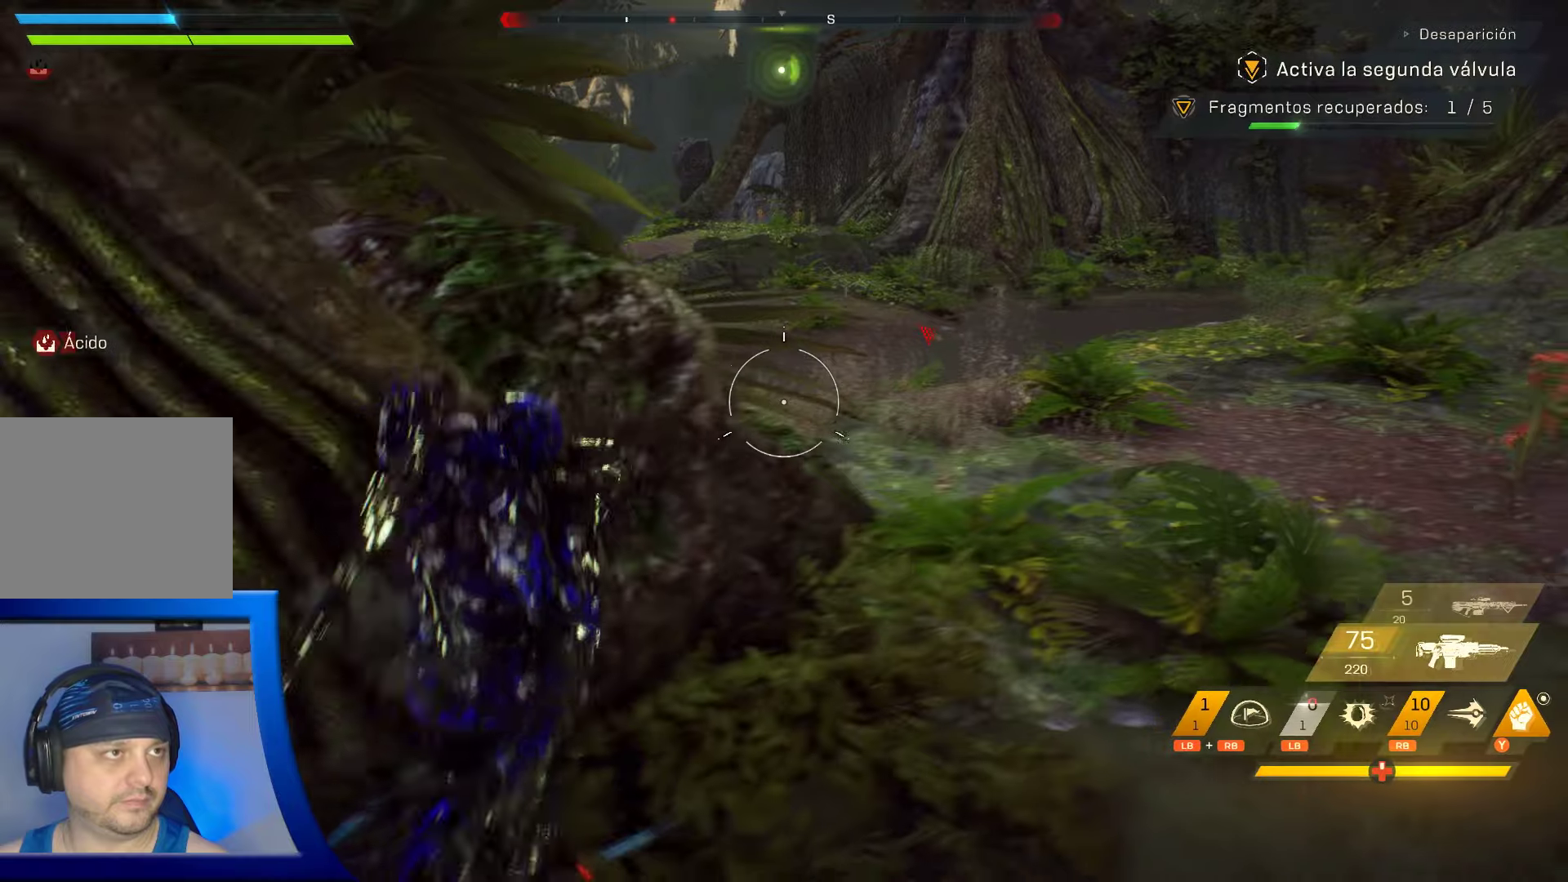
{"dt_ms": 500, "buttons": [], "left_stick": "up-right", "right_stick": "center", "events": [[34, "X", "down"], [167, "X", "up"], [250, "X", "down"], [350, "X", "up"]]}
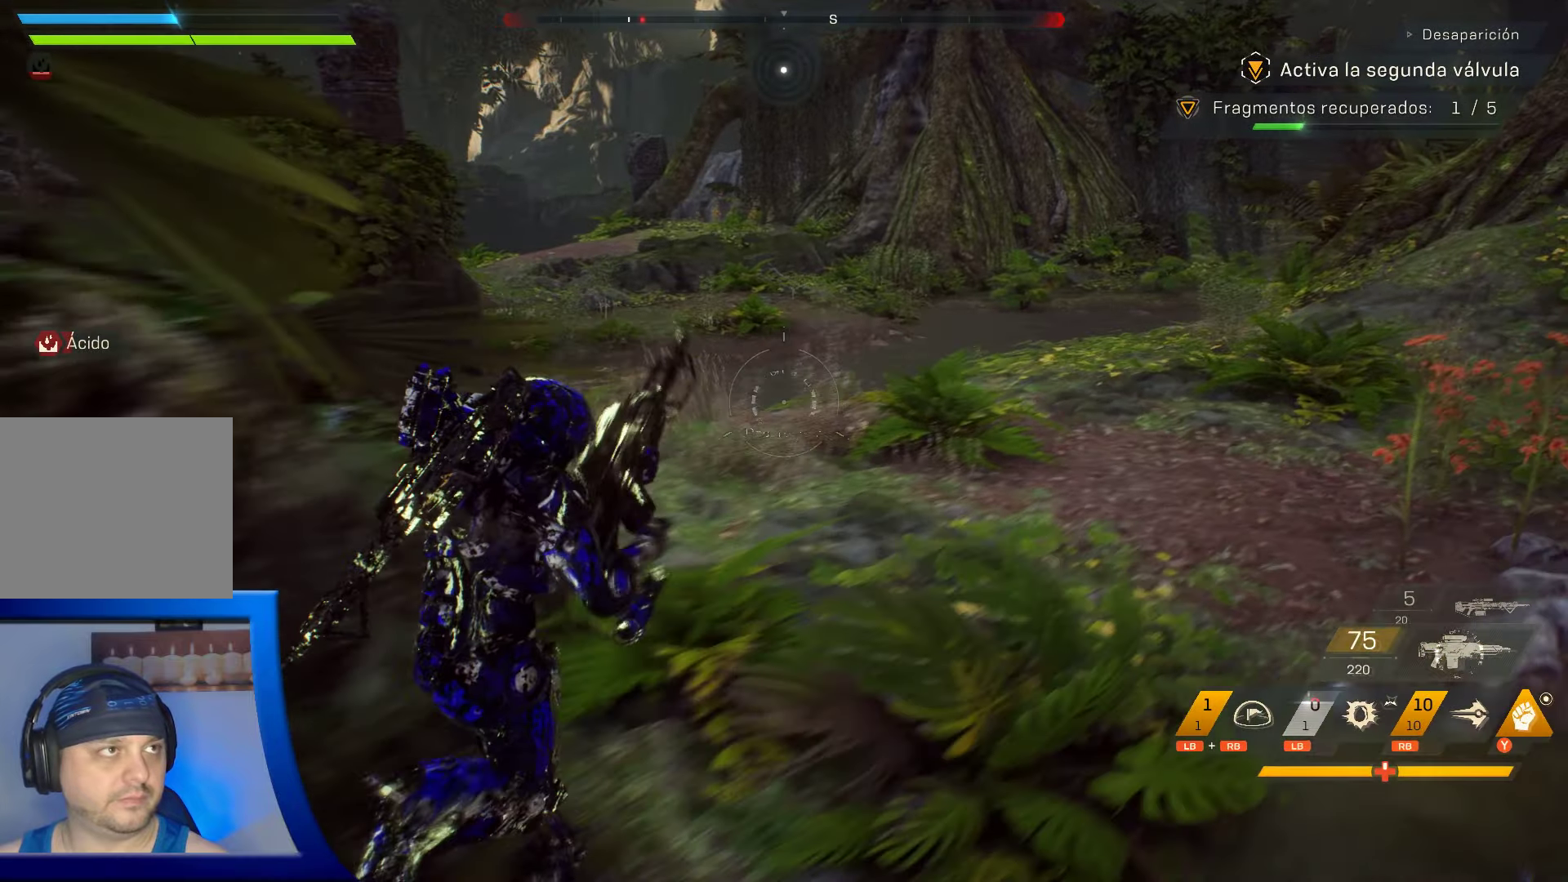
{"dt_ms": 500, "buttons": [], "left_stick": "up-left", "right_stick": "right", "events": [[184, "right_stick", "up-right"], [234, "left_stick", "up"], [267, "right_stick", "right"], [384, "left_stick", "up-left"]]}
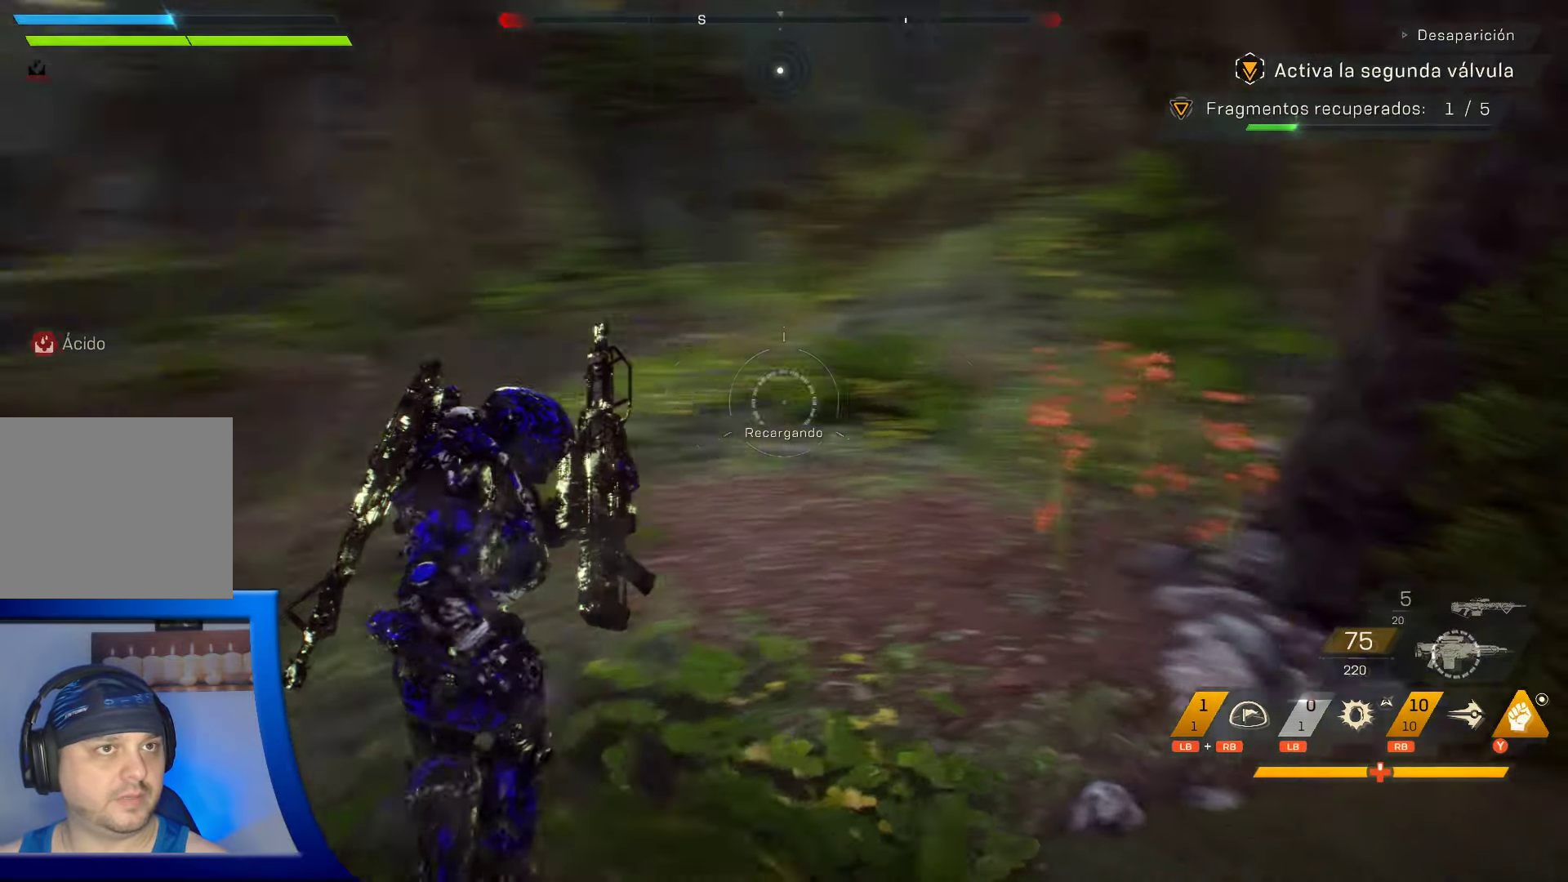
{"dt_ms": 500, "buttons": [], "left_stick": "up-left", "right_stick": "center", "events": [[117, "right_stick", "up-right"], [300, "right_stick", "center"]]}
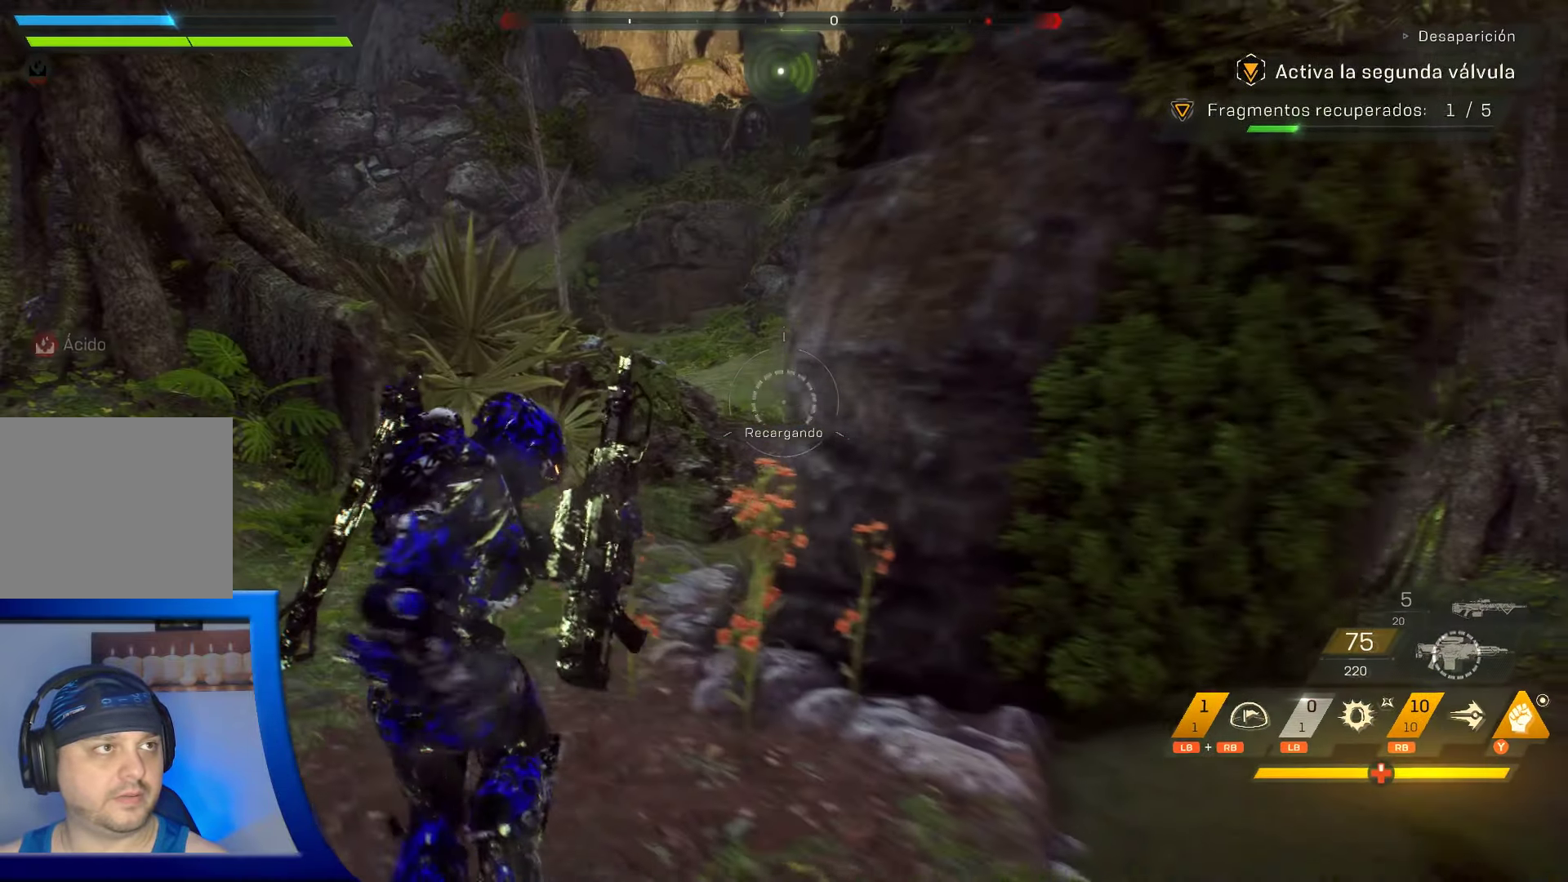
{"dt_ms": 500, "buttons": [], "left_stick": "up-left", "right_stick": "down-right", "events": [[450, "right_stick", "down-right"]]}
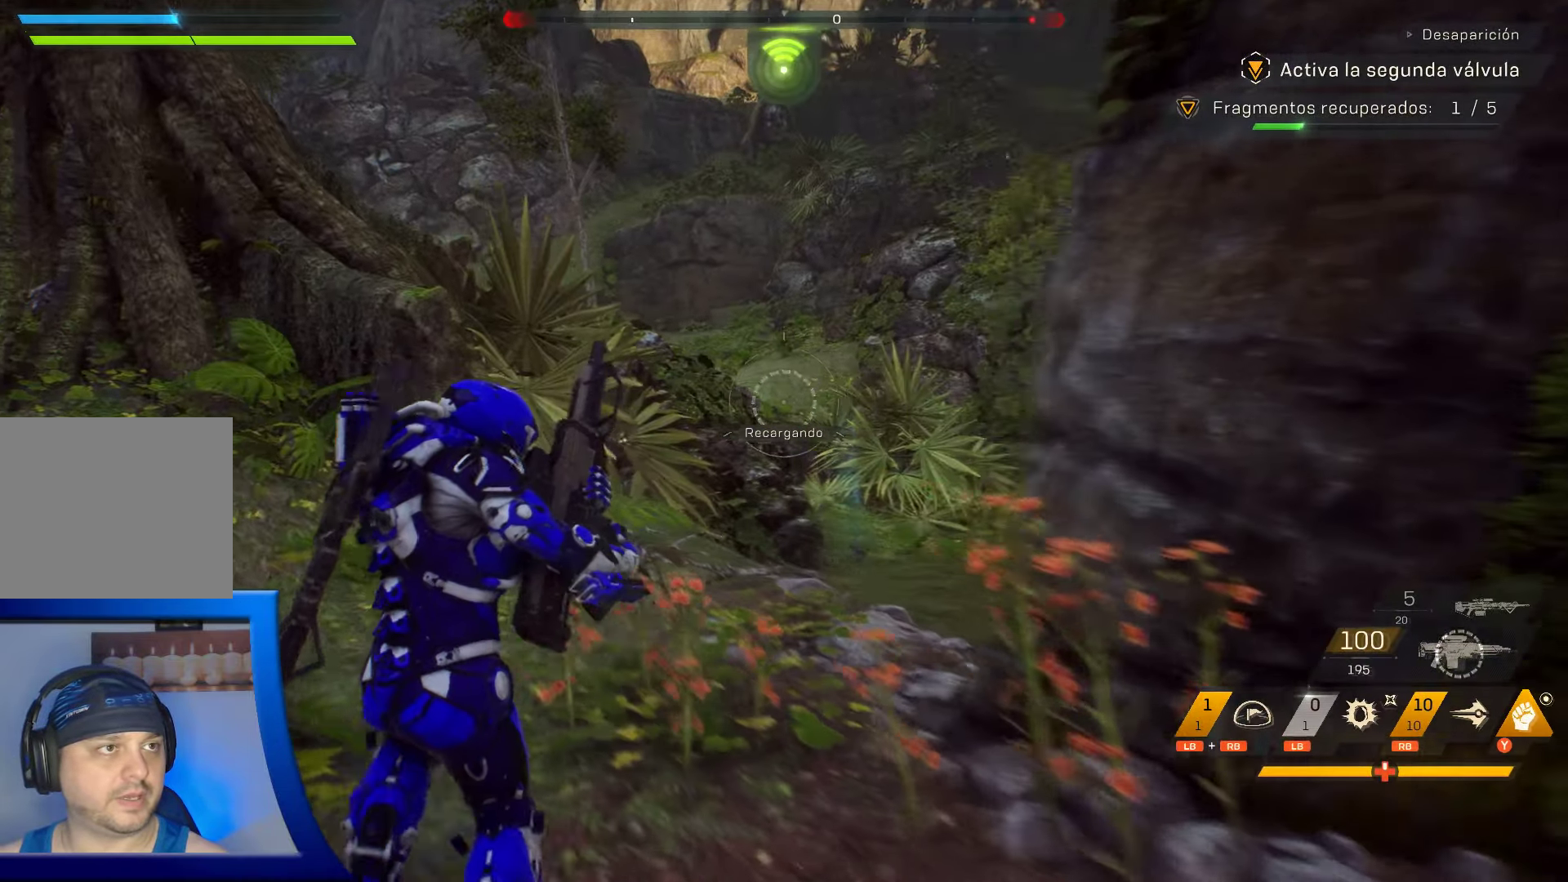
{"dt_ms": 500, "buttons": [], "left_stick": "up", "right_stick": "center", "events": [[150, "right_stick", "center"], [267, "right_stick", "down"], [434, "right_stick", "center"], [500, "left_stick", "up"]]}